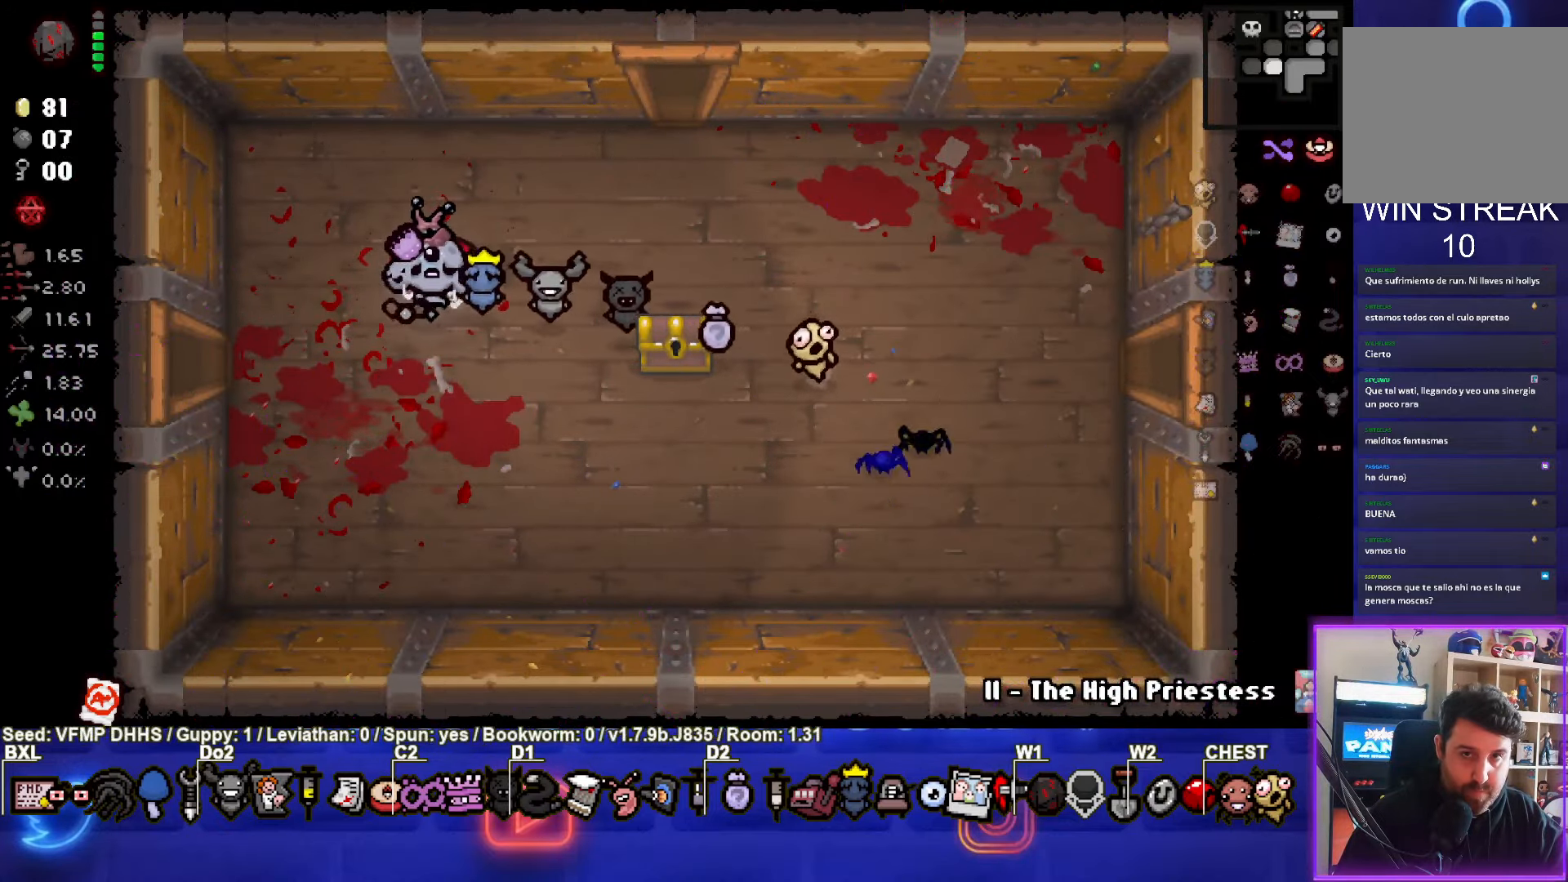
Gameplay with a controller (PlayStation layout); each line is a JSON object with the inputs held at the frame after it. "events" lists button and stick changes between this image and that frame as [ms after this image, input, new state], when the widget could be followed in between. Not read: L3 R3 right_stick.
{"buttons": [], "left_stick": "center", "events": []}
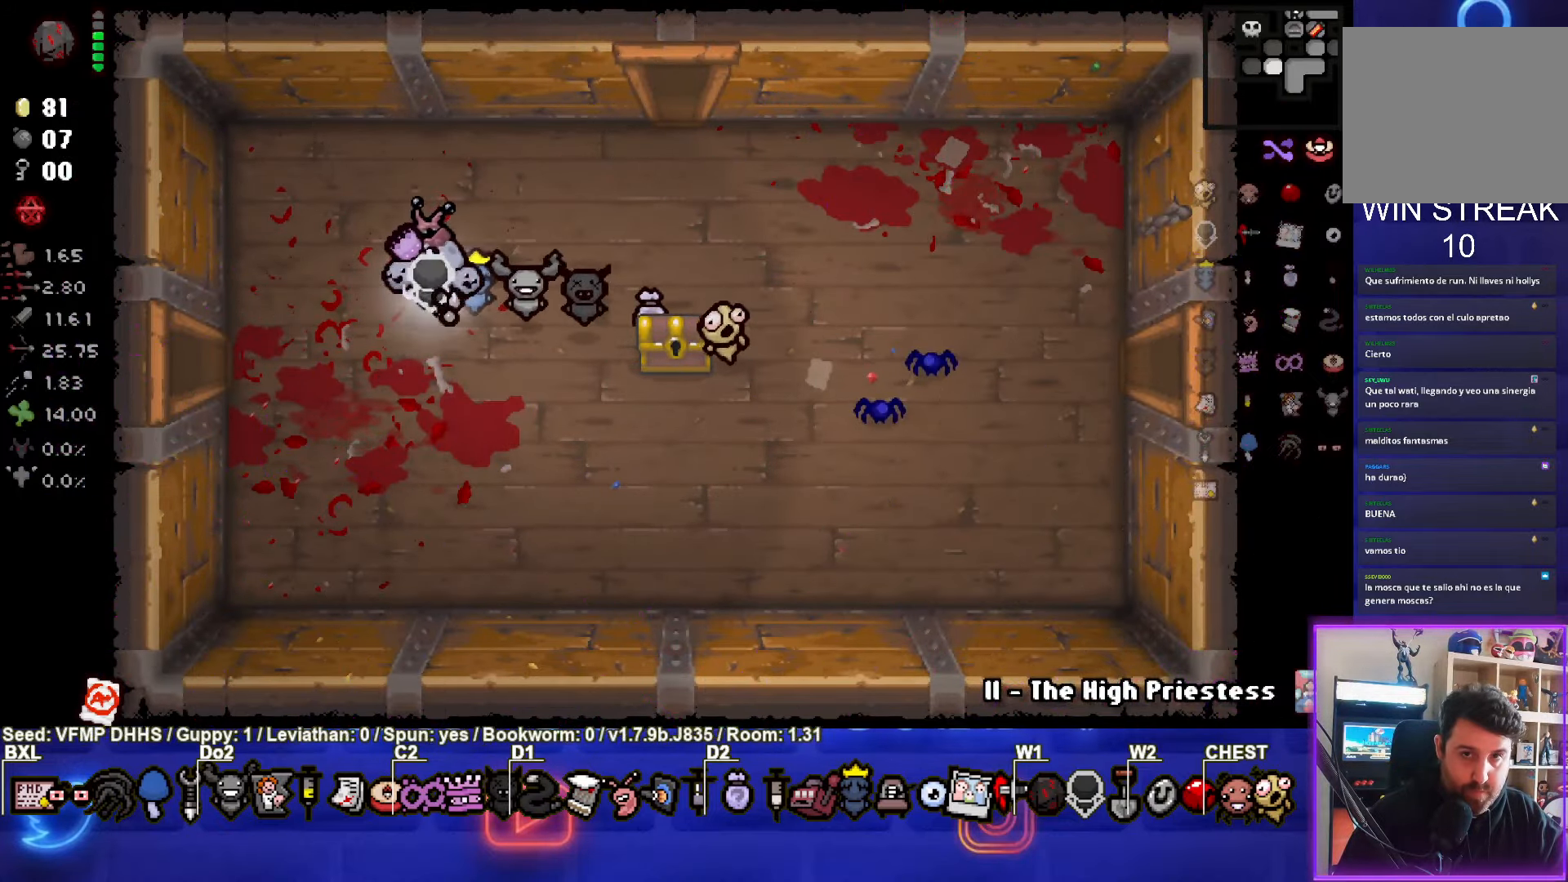
{"buttons": [], "left_stick": "center", "events": []}
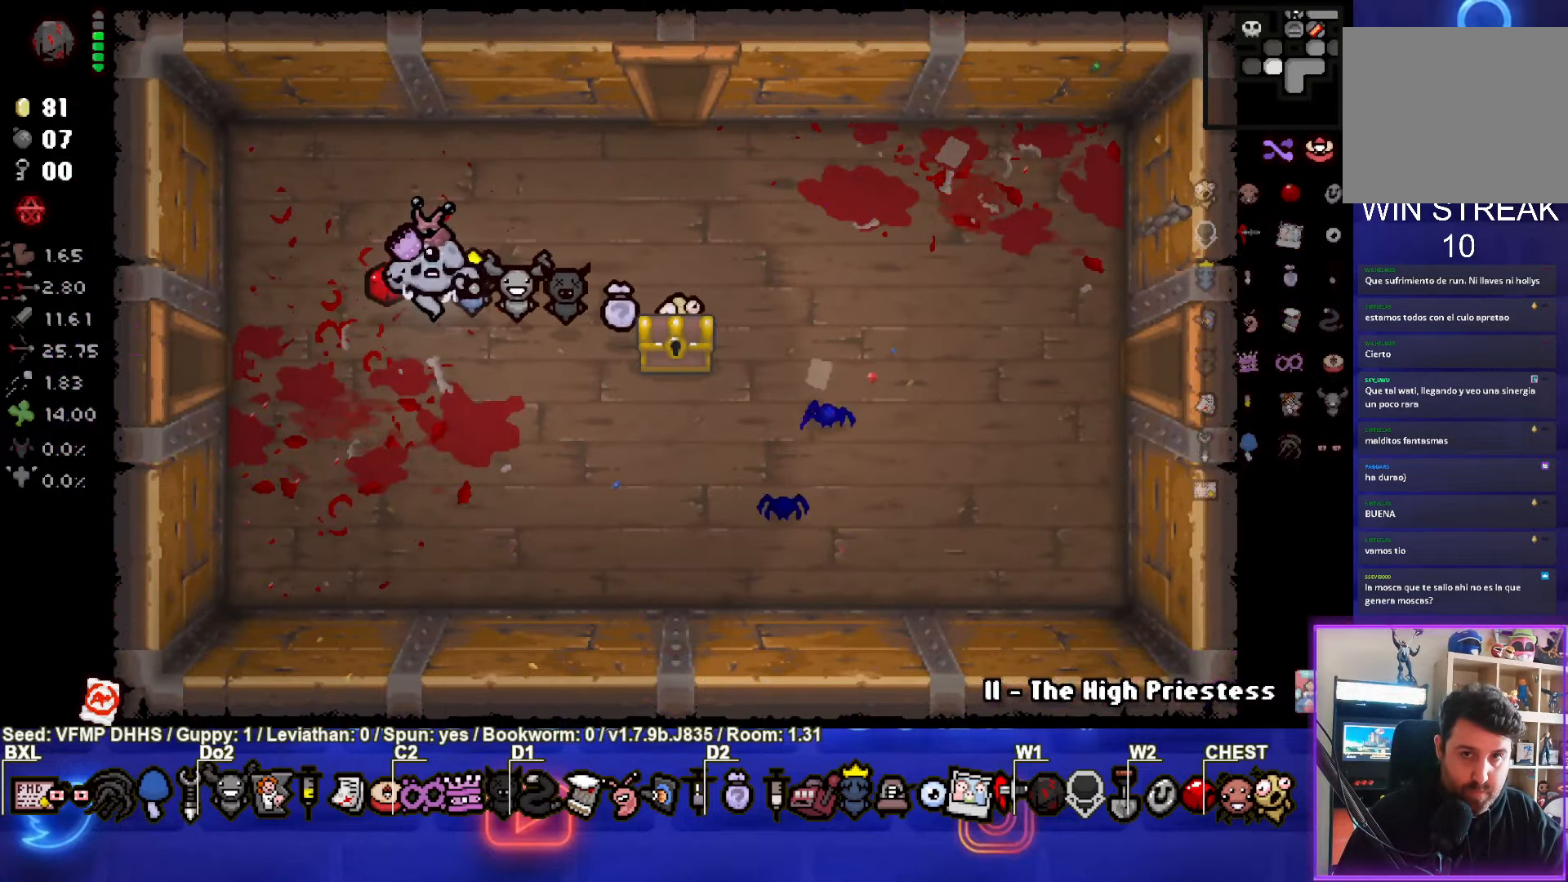
{"buttons": [], "left_stick": "left", "events": [[233, "left_stick", "left"]]}
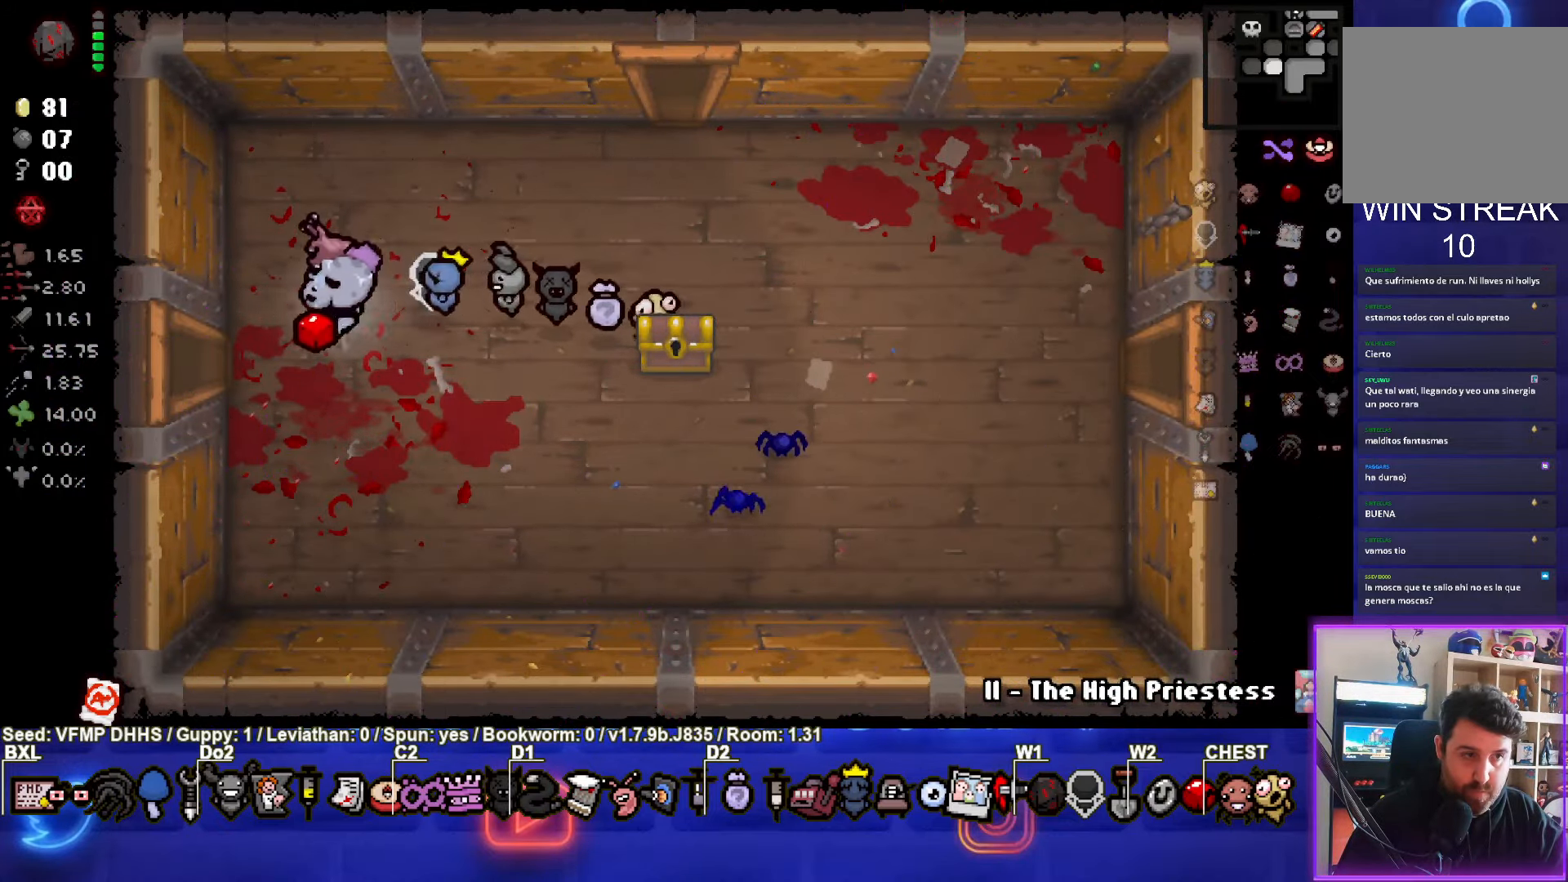
{"buttons": ["SQUARE"], "left_stick": "center", "events": [[367, "SQUARE", "down"], [500, "left_stick", "center"]]}
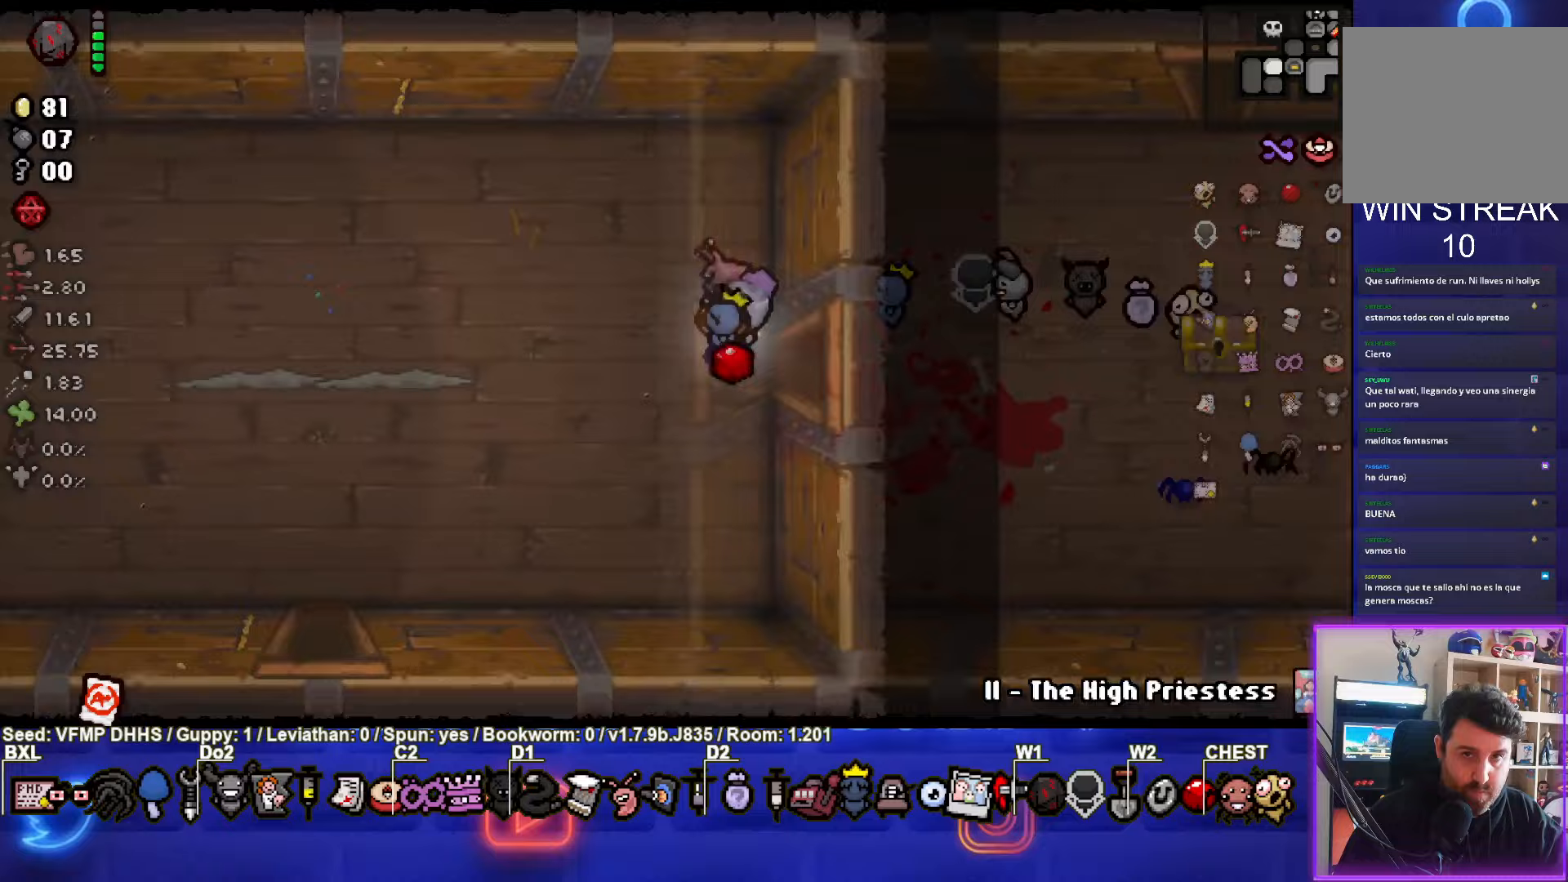
{"buttons": ["SQUARE"], "left_stick": "center", "events": []}
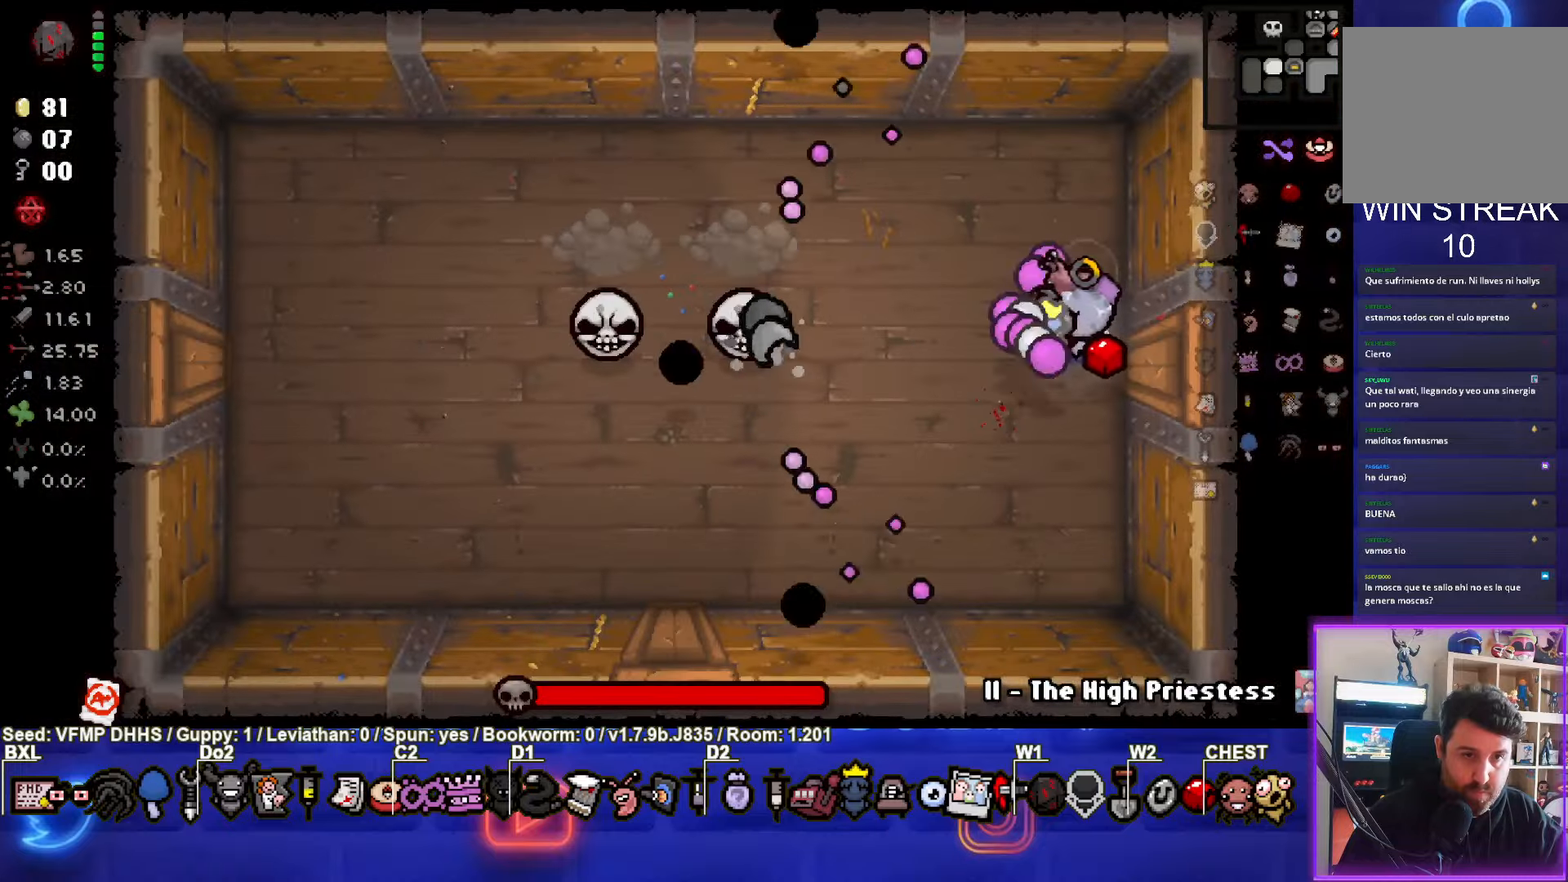
{"buttons": ["SQUARE"], "left_stick": "center", "events": []}
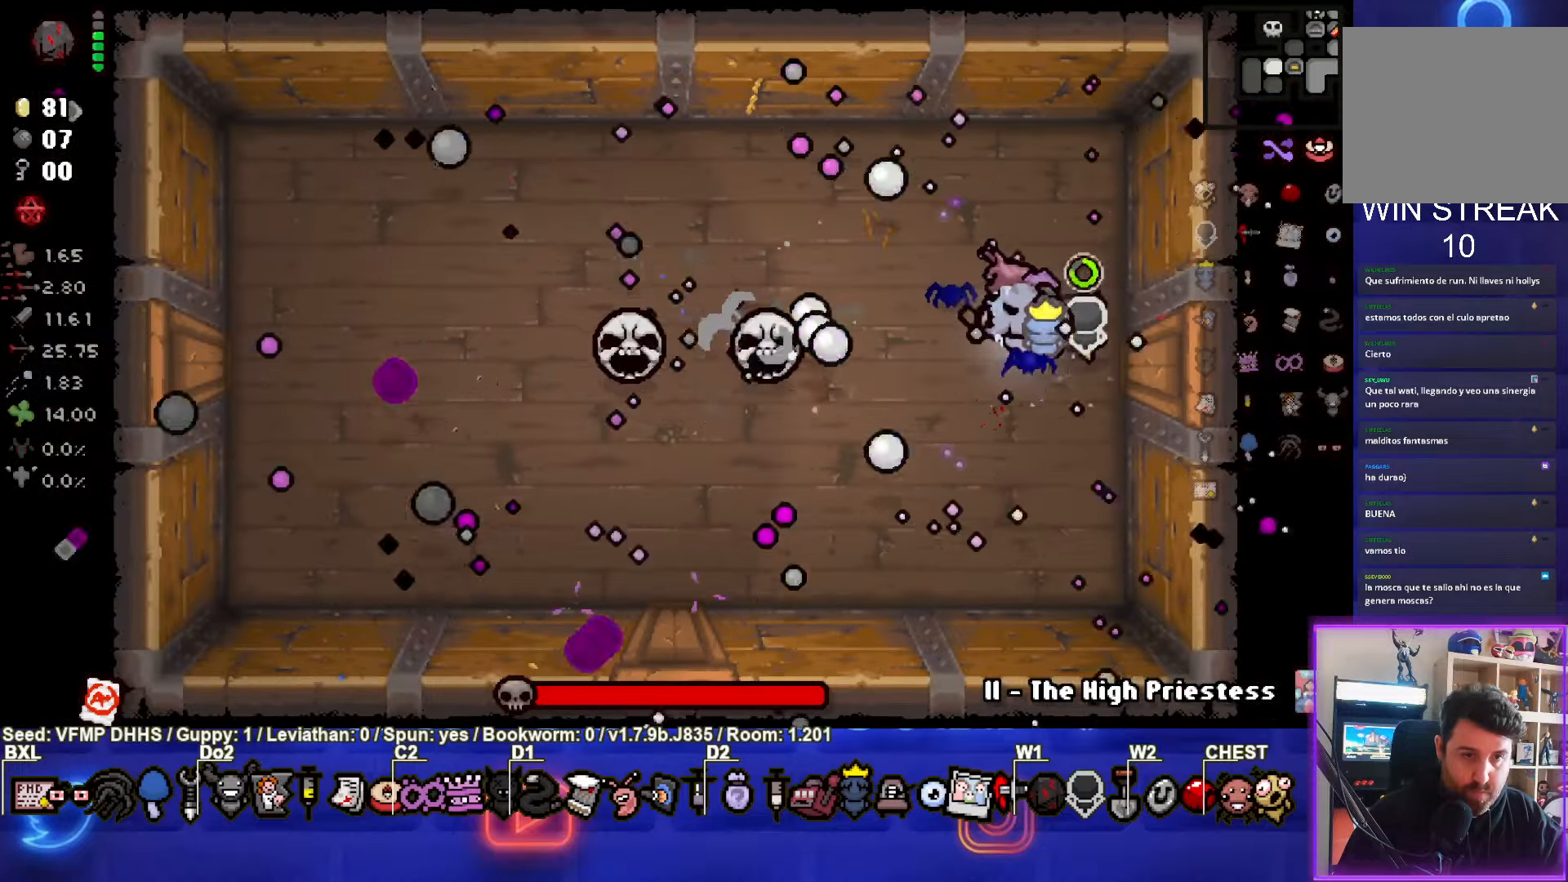
{"buttons": ["SQUARE"], "left_stick": "up-left", "events": [[333, "left_stick", "up-left"]]}
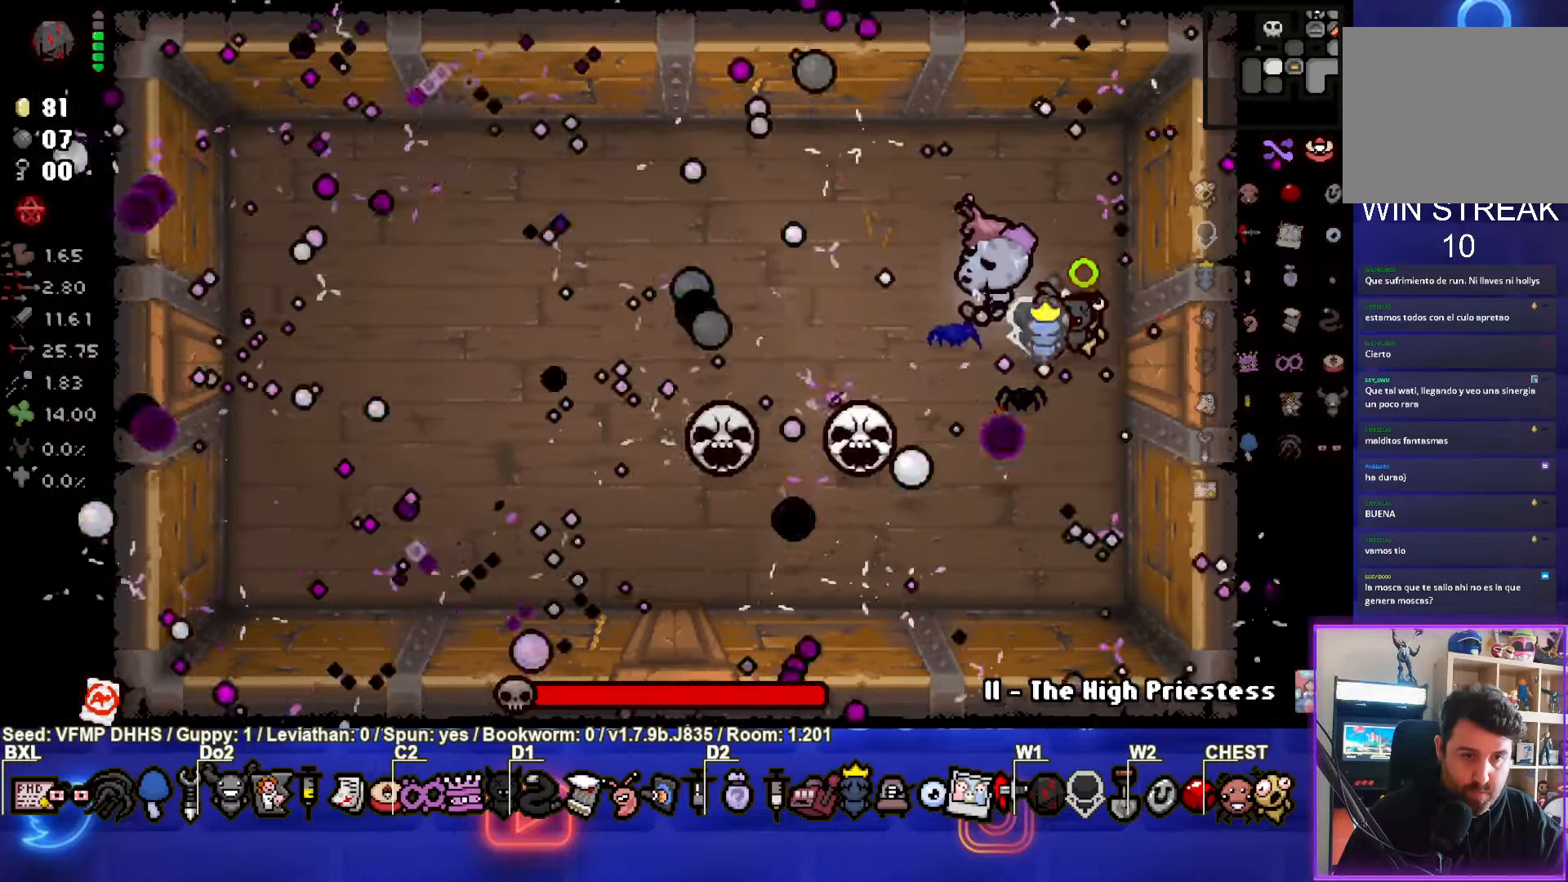
{"buttons": ["SQUARE"], "left_stick": "up-left", "events": []}
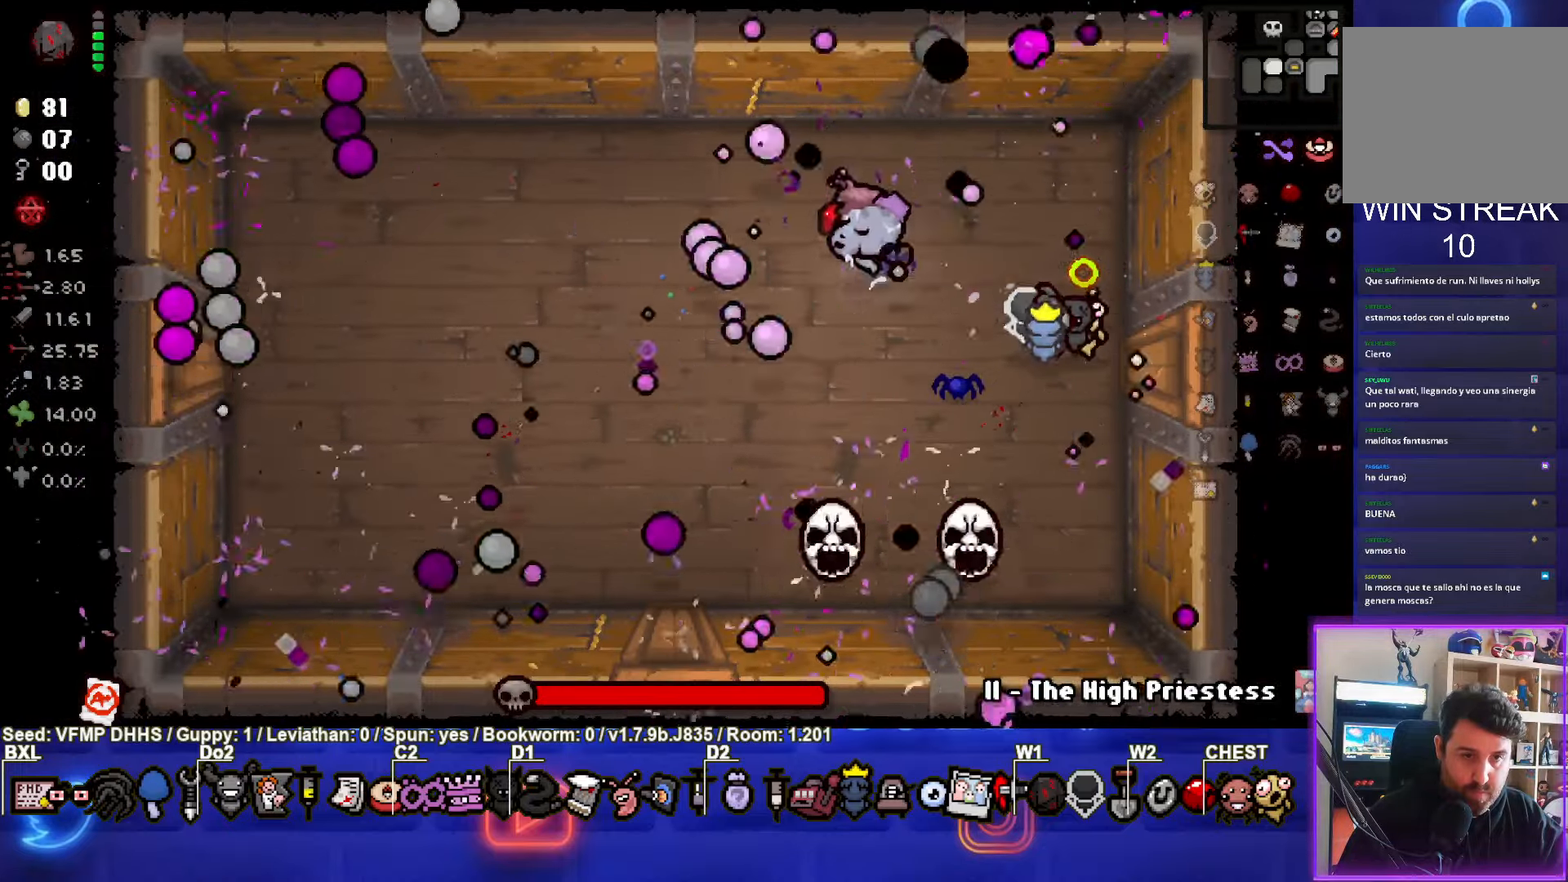
{"buttons": ["SQUARE"], "left_stick": "up-left", "events": []}
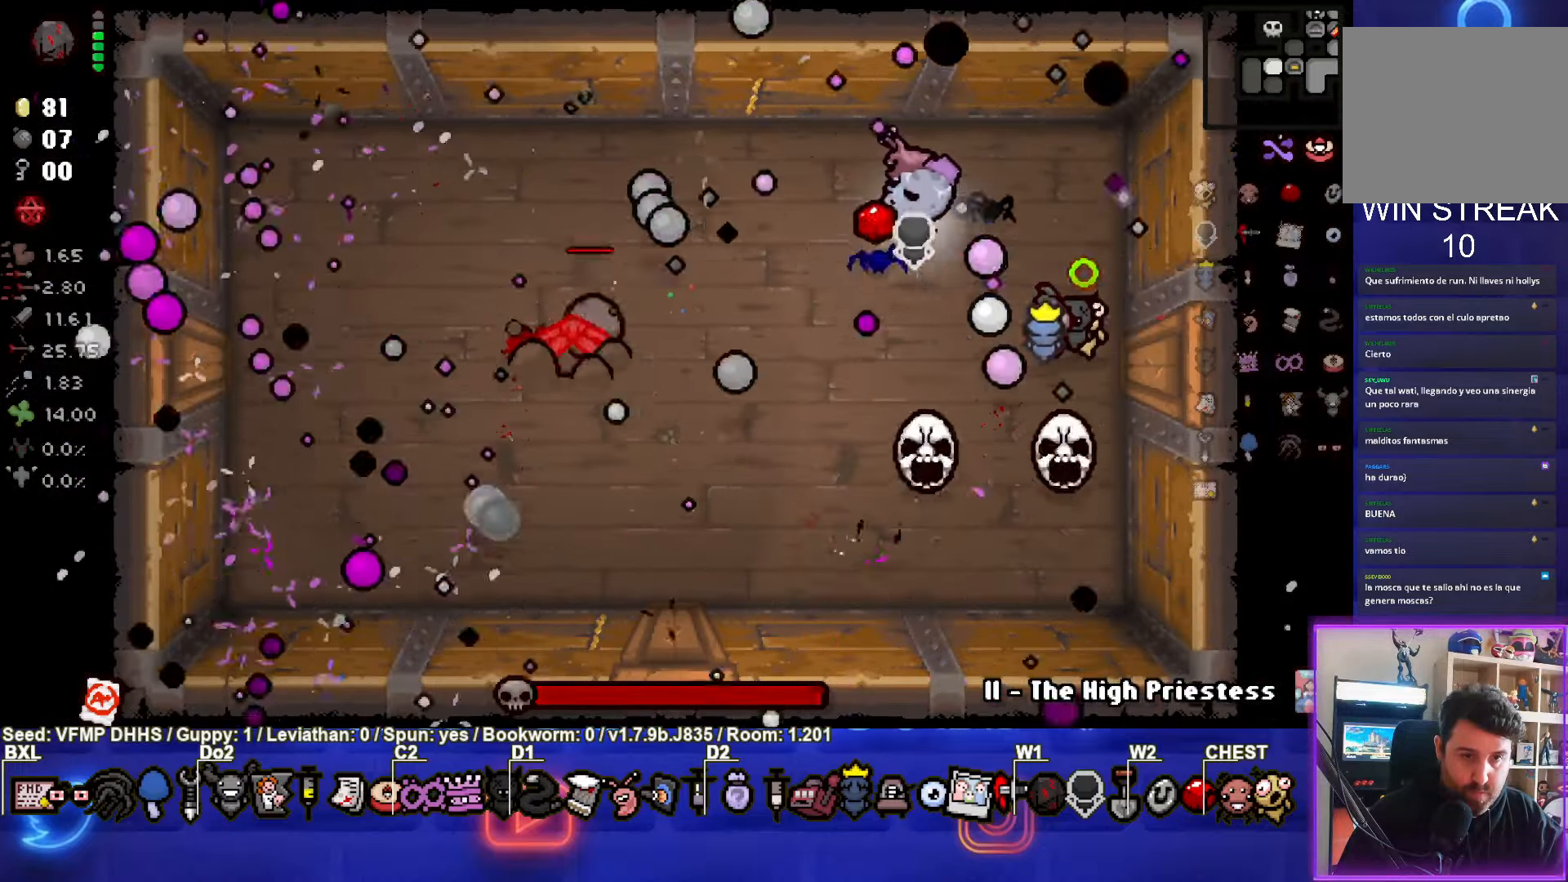
{"buttons": ["SQUARE"], "left_stick": "right", "events": [[400, "left_stick", "right"]]}
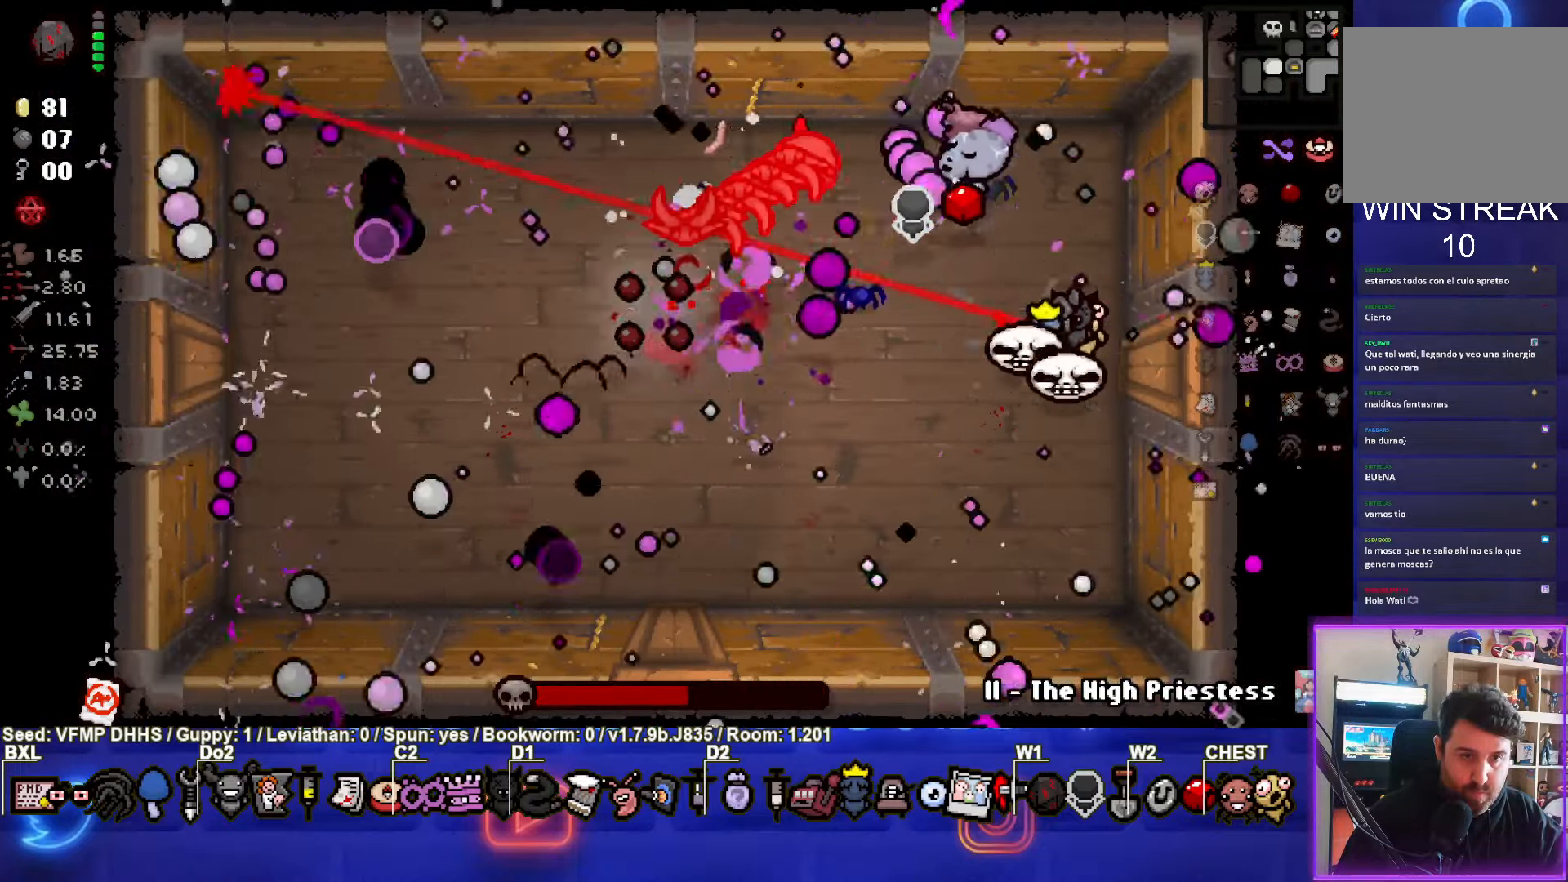
{"buttons": ["SQUARE"], "left_stick": "up-right", "events": [[367, "left_stick", "up-right"]]}
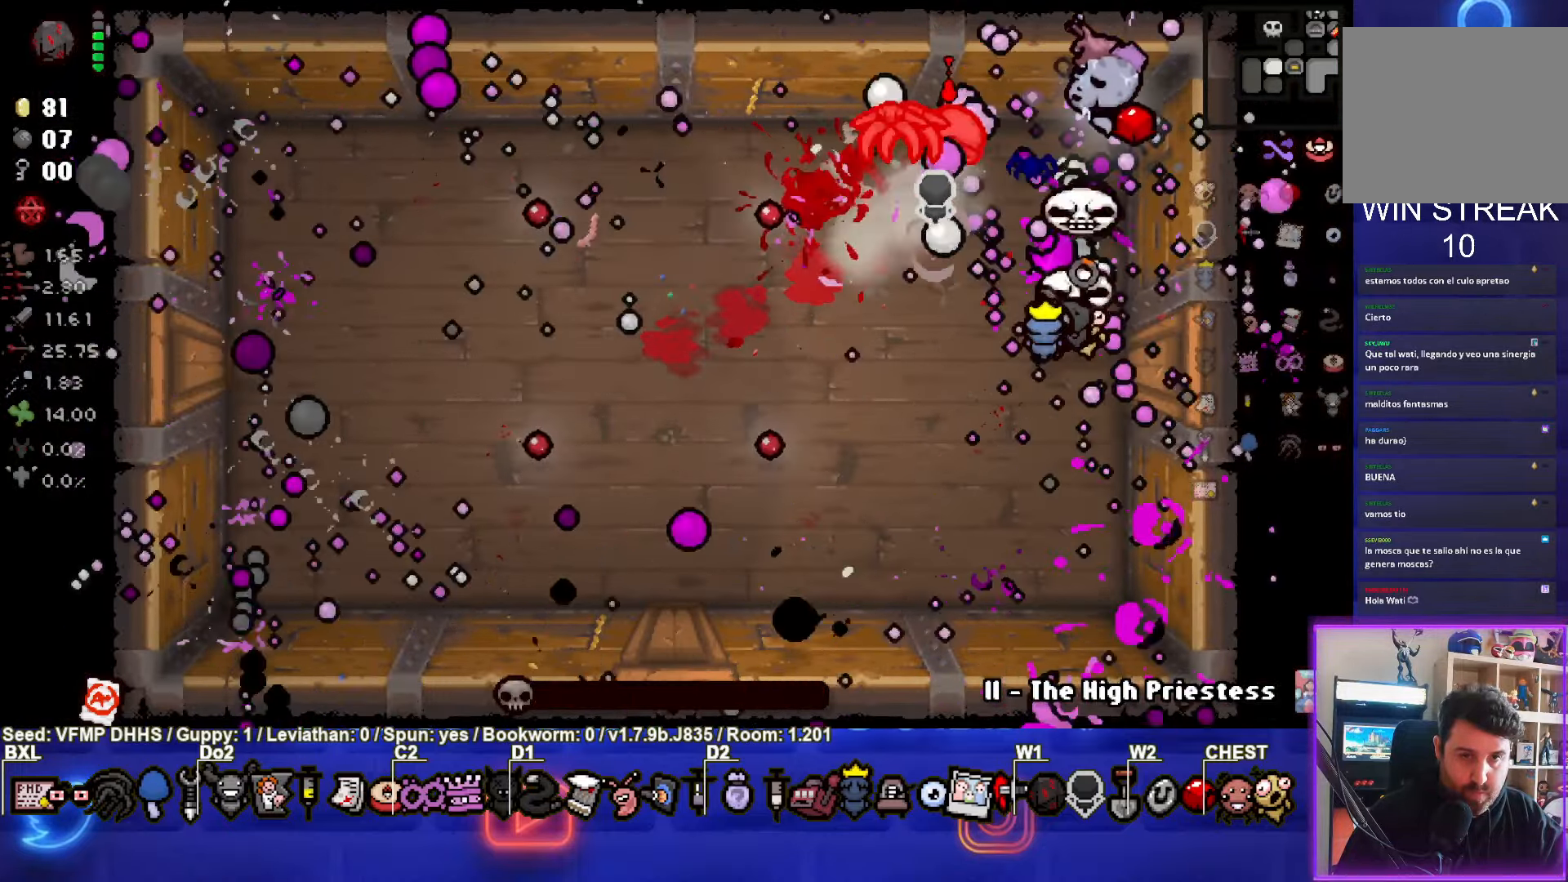
{"buttons": ["SQUARE"], "left_stick": "up", "events": [[250, "left_stick", "up"]]}
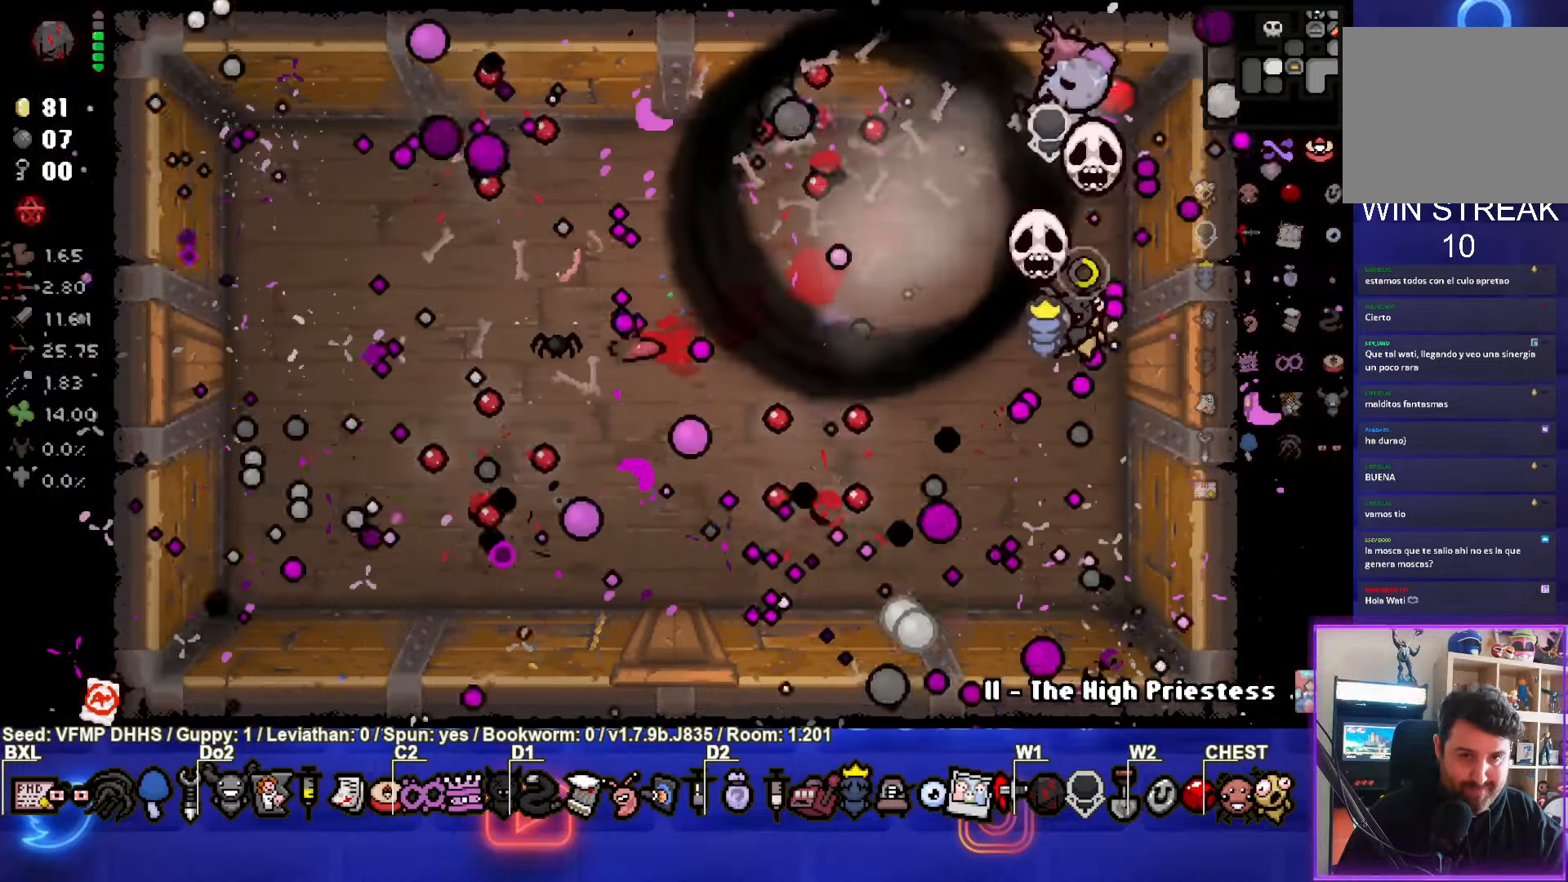
{"buttons": ["SQUARE"], "left_stick": "up", "events": [[283, "left_stick", "center"], [500, "left_stick", "up"]]}
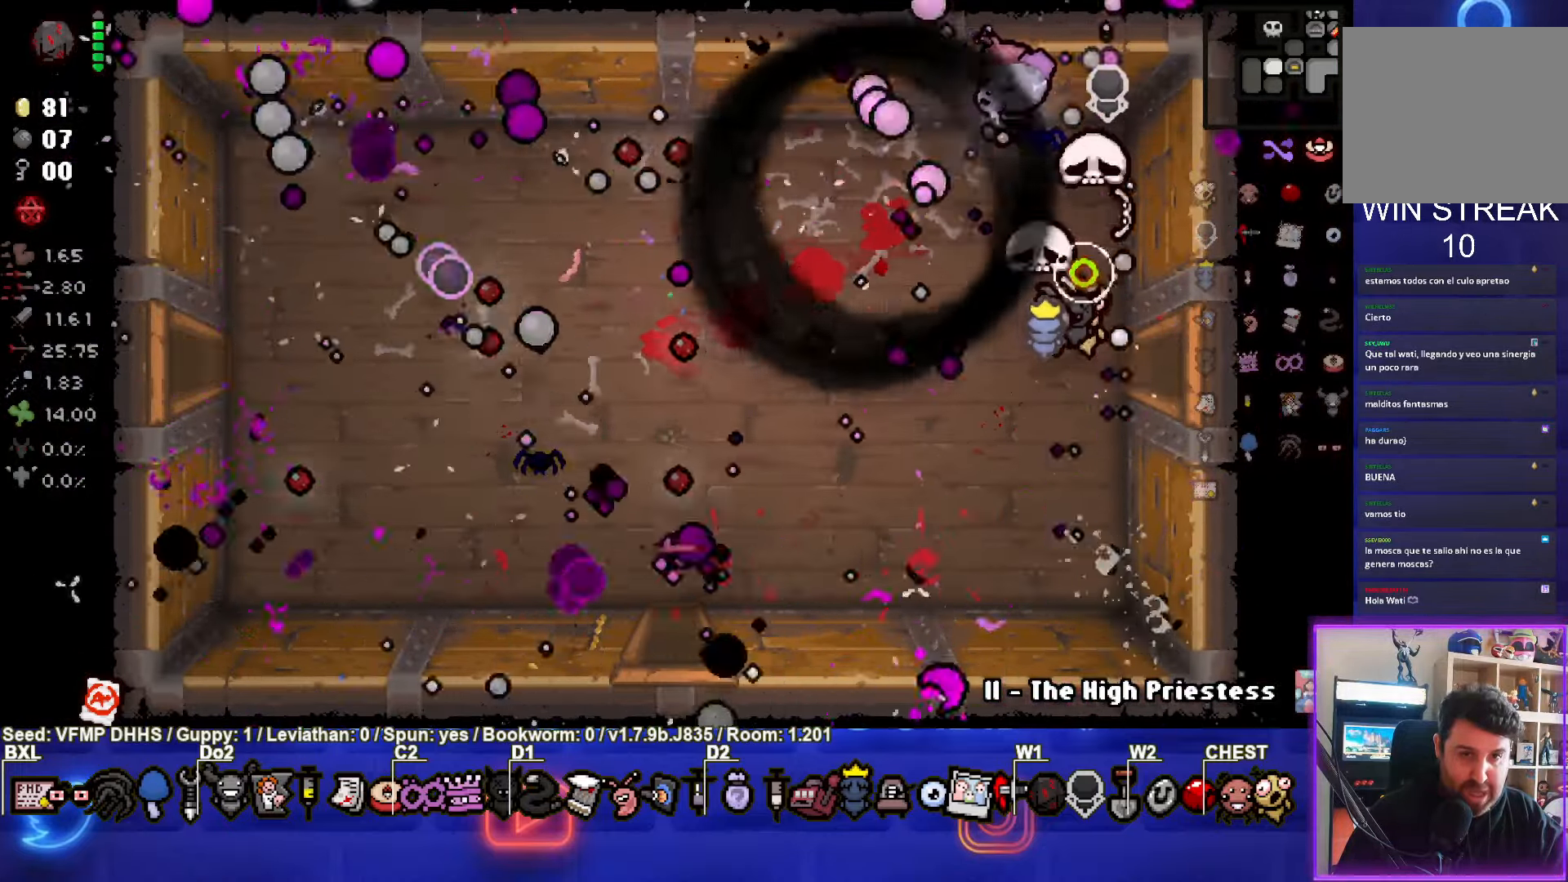
{"buttons": ["SQUARE"], "left_stick": "center", "events": [[267, "left_stick", "center"]]}
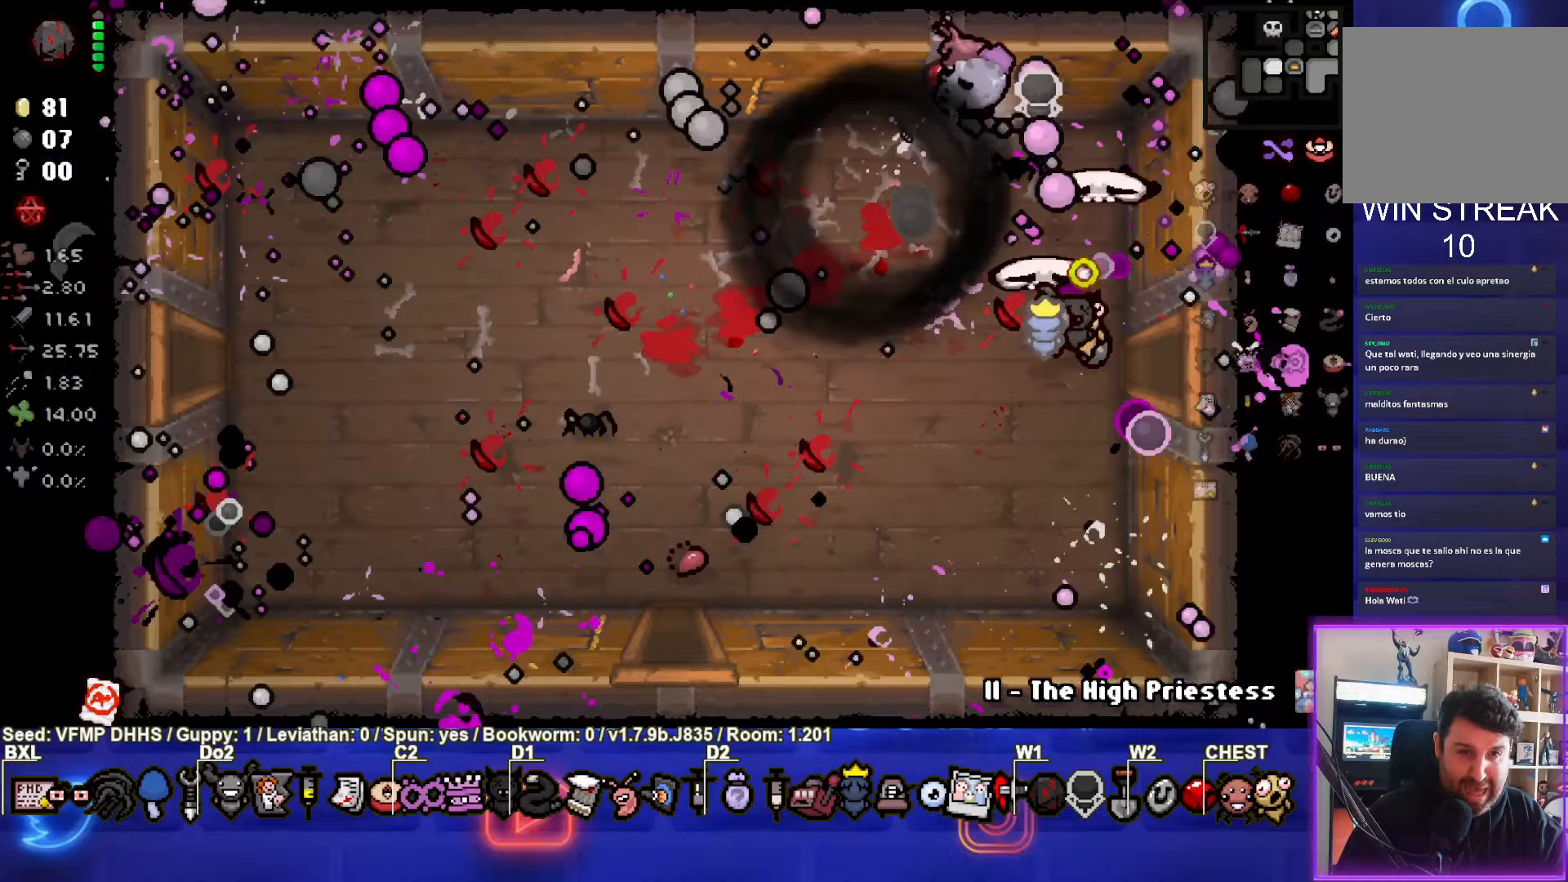
{"buttons": [], "left_stick": "center", "events": [[417, "SQUARE", "up"]]}
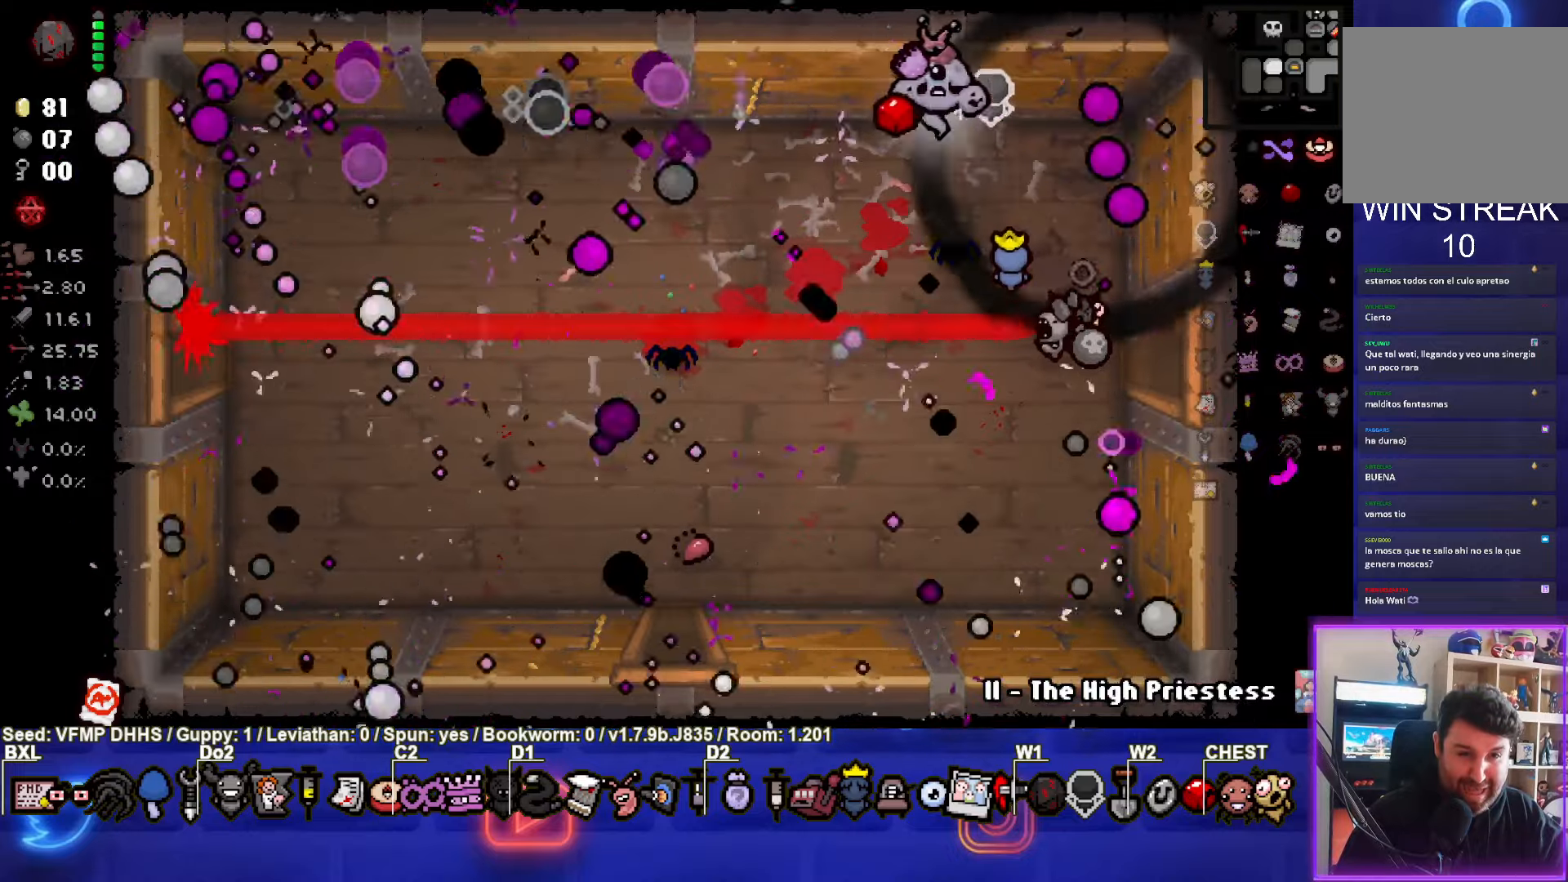
{"buttons": [], "left_stick": "center", "events": []}
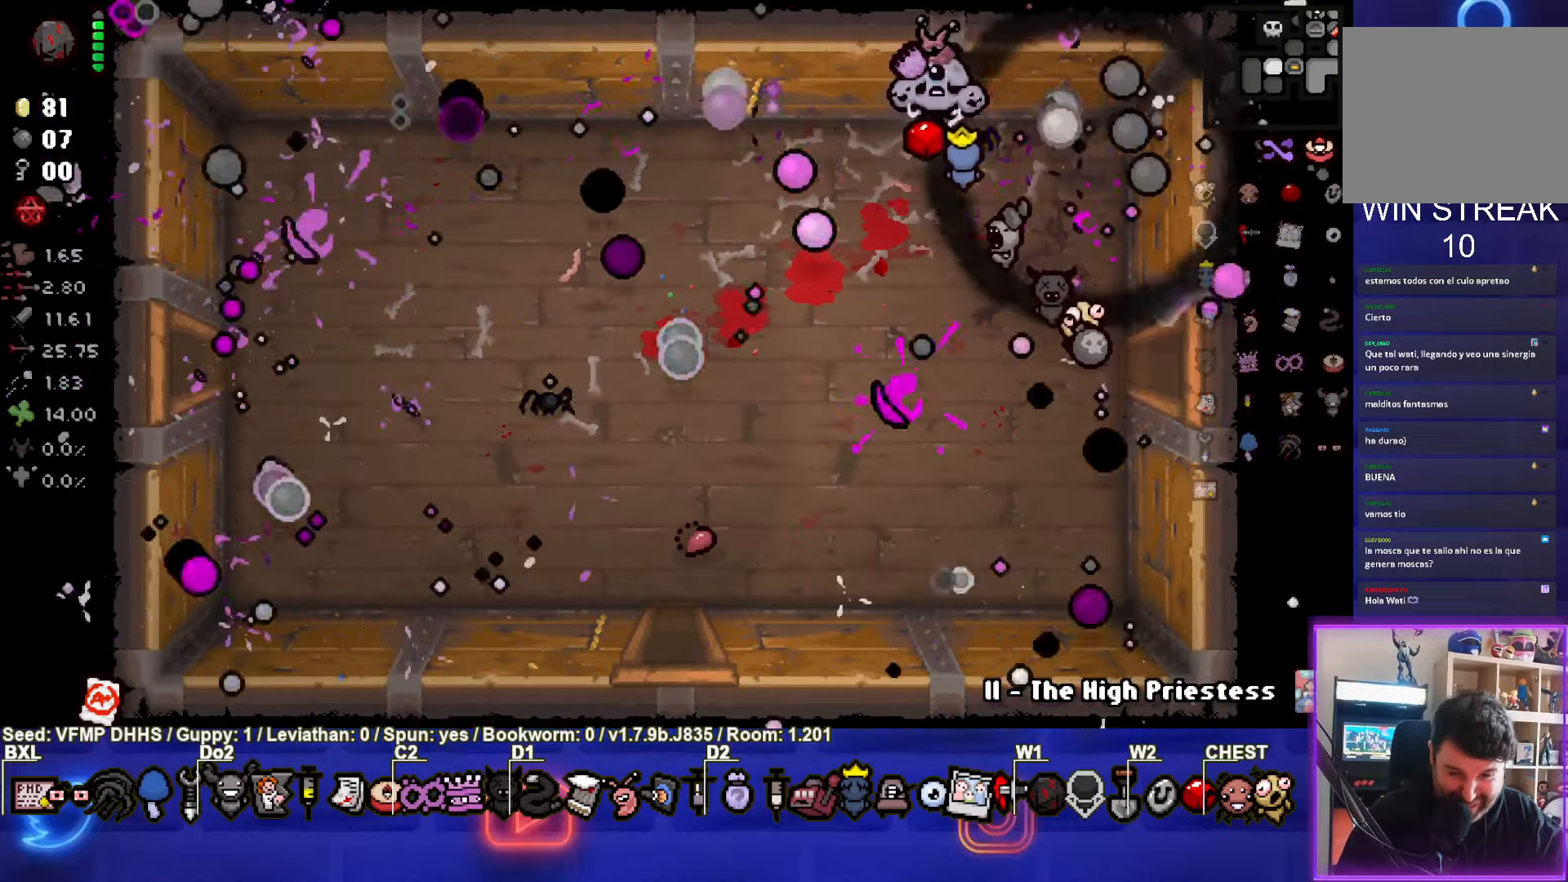
{"buttons": [], "left_stick": "center", "events": []}
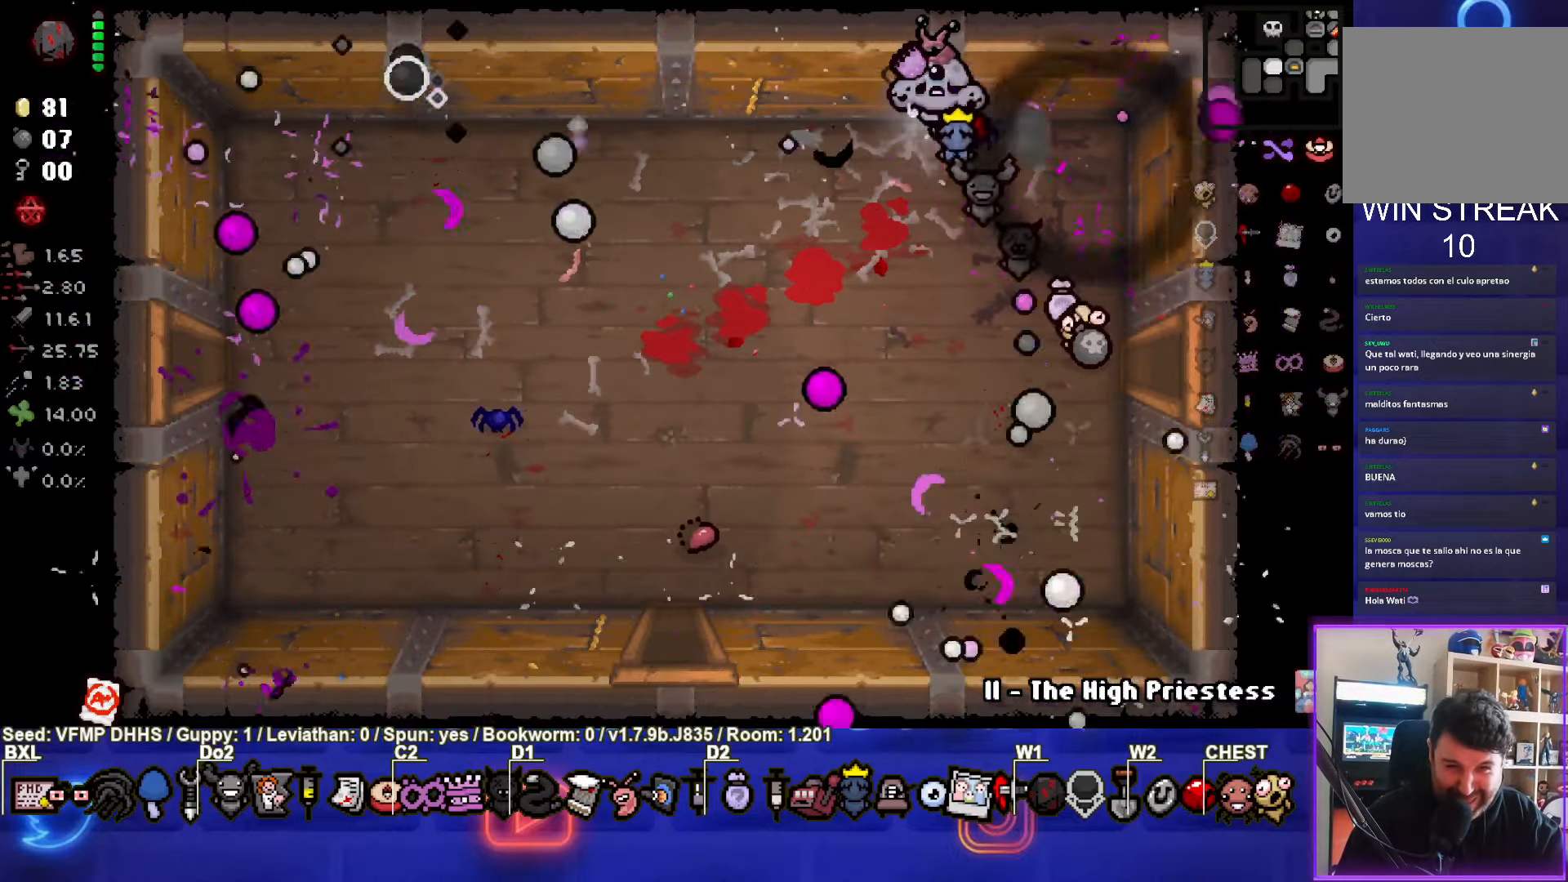
{"buttons": [], "left_stick": "down-left", "events": [[450, "left_stick", "down-left"]]}
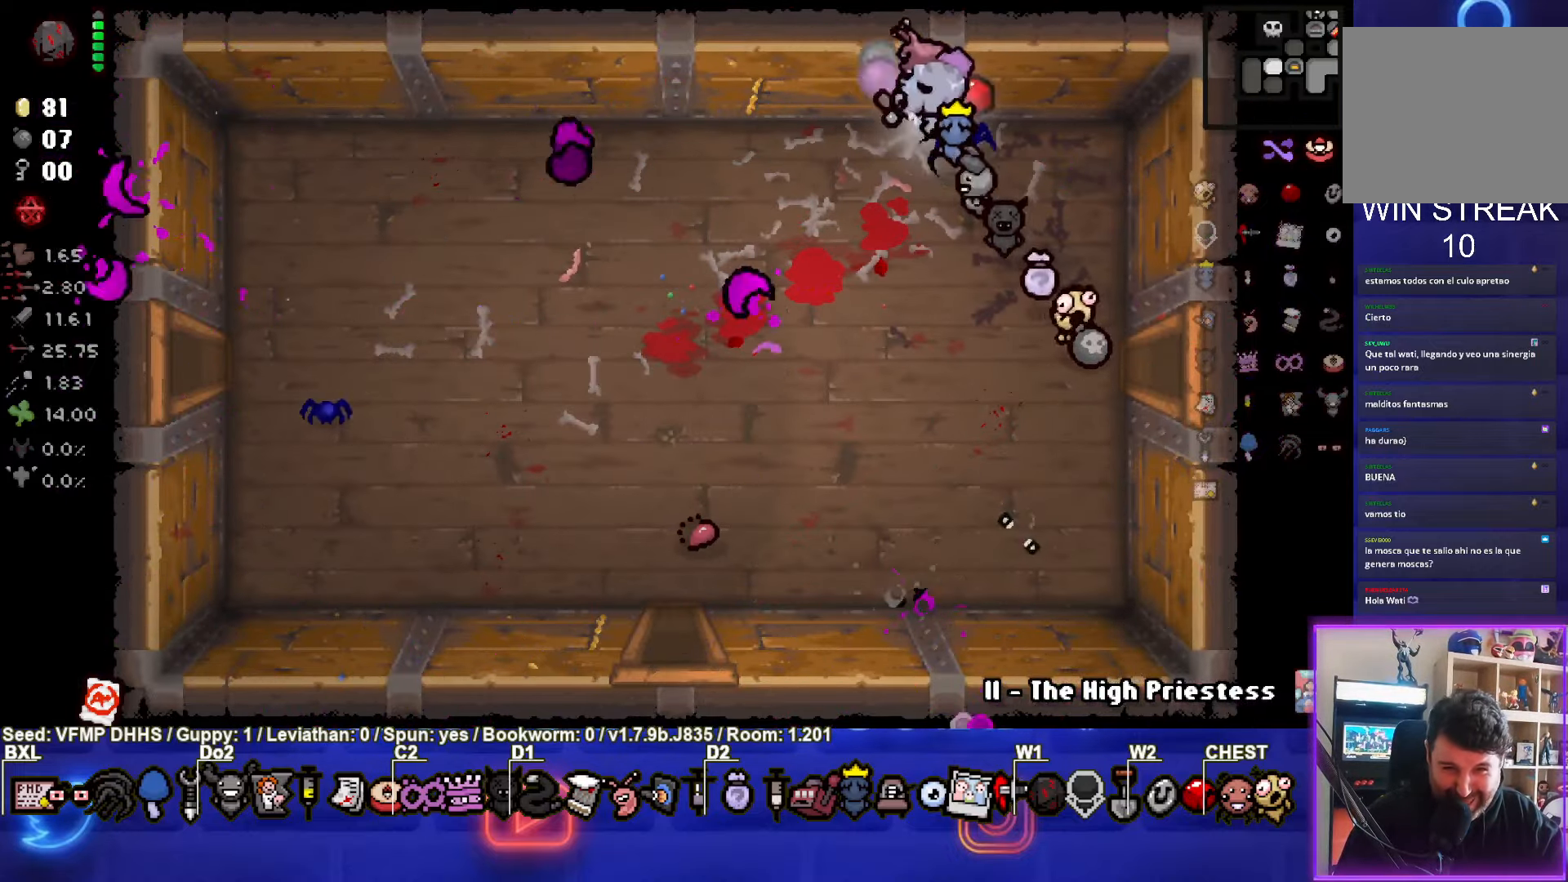
{"buttons": [], "left_stick": "center", "events": [[367, "left_stick", "center"]]}
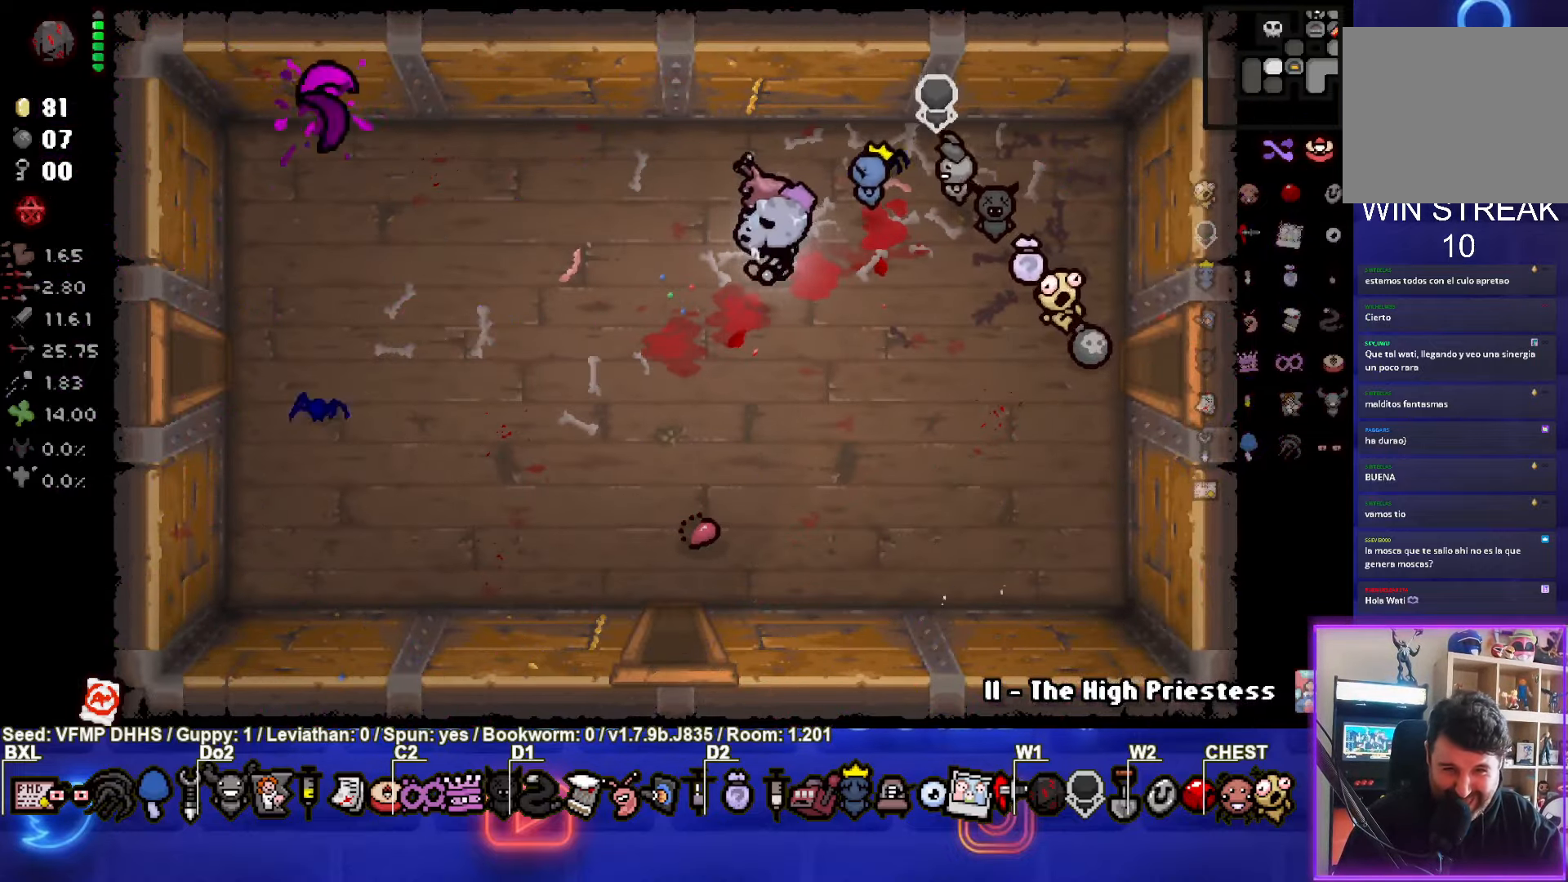
{"buttons": [], "left_stick": "center", "events": [[150, "left_stick", "down-left"], [417, "left_stick", "center"]]}
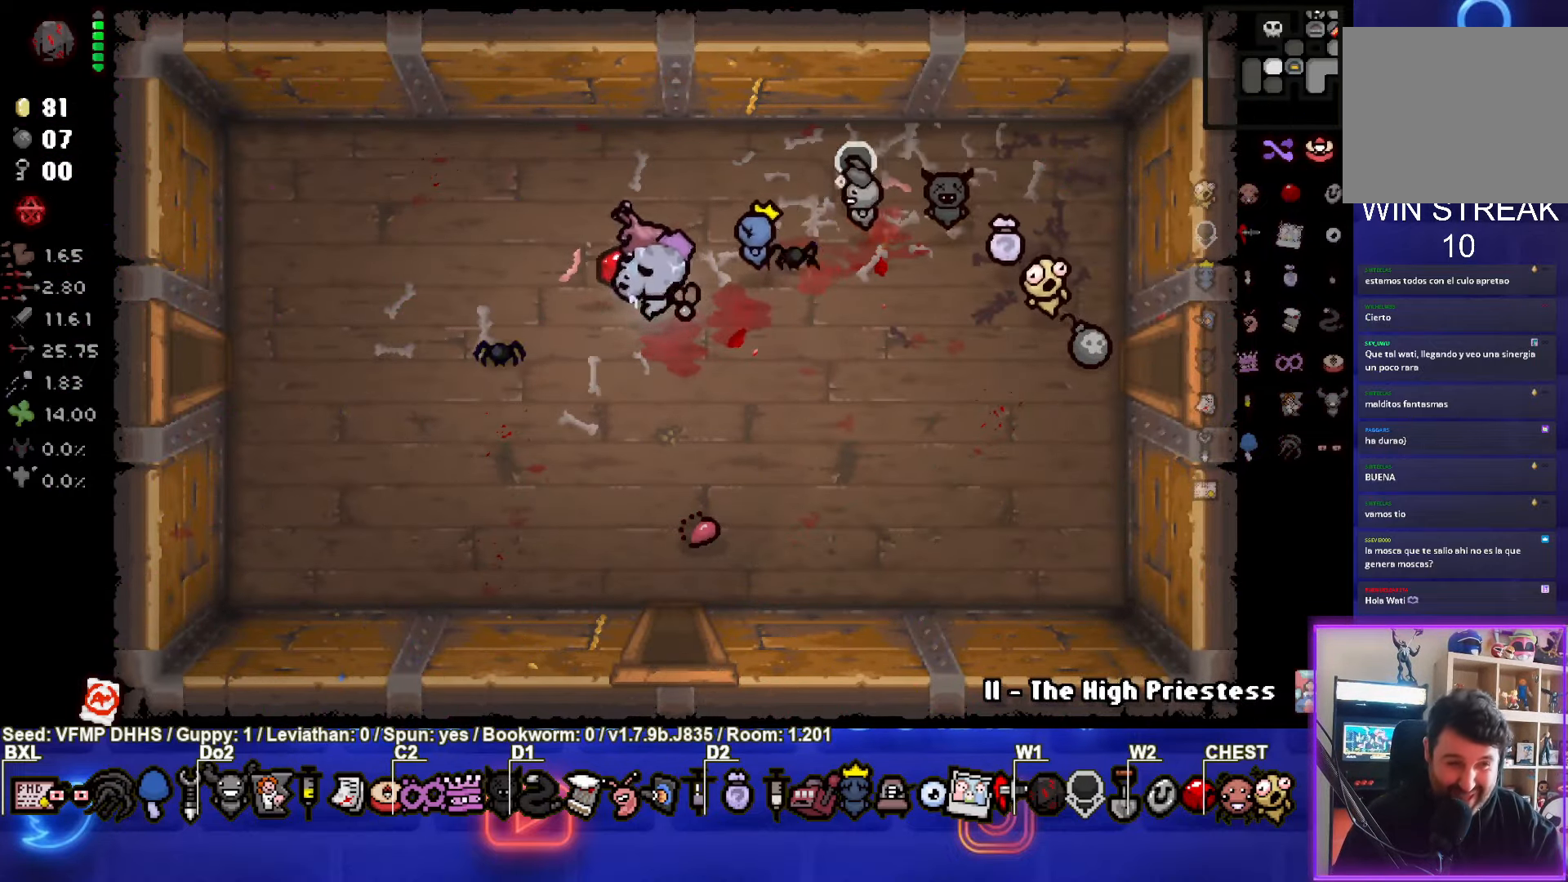
{"buttons": [], "left_stick": "right", "events": [[183, "left_stick", "right"]]}
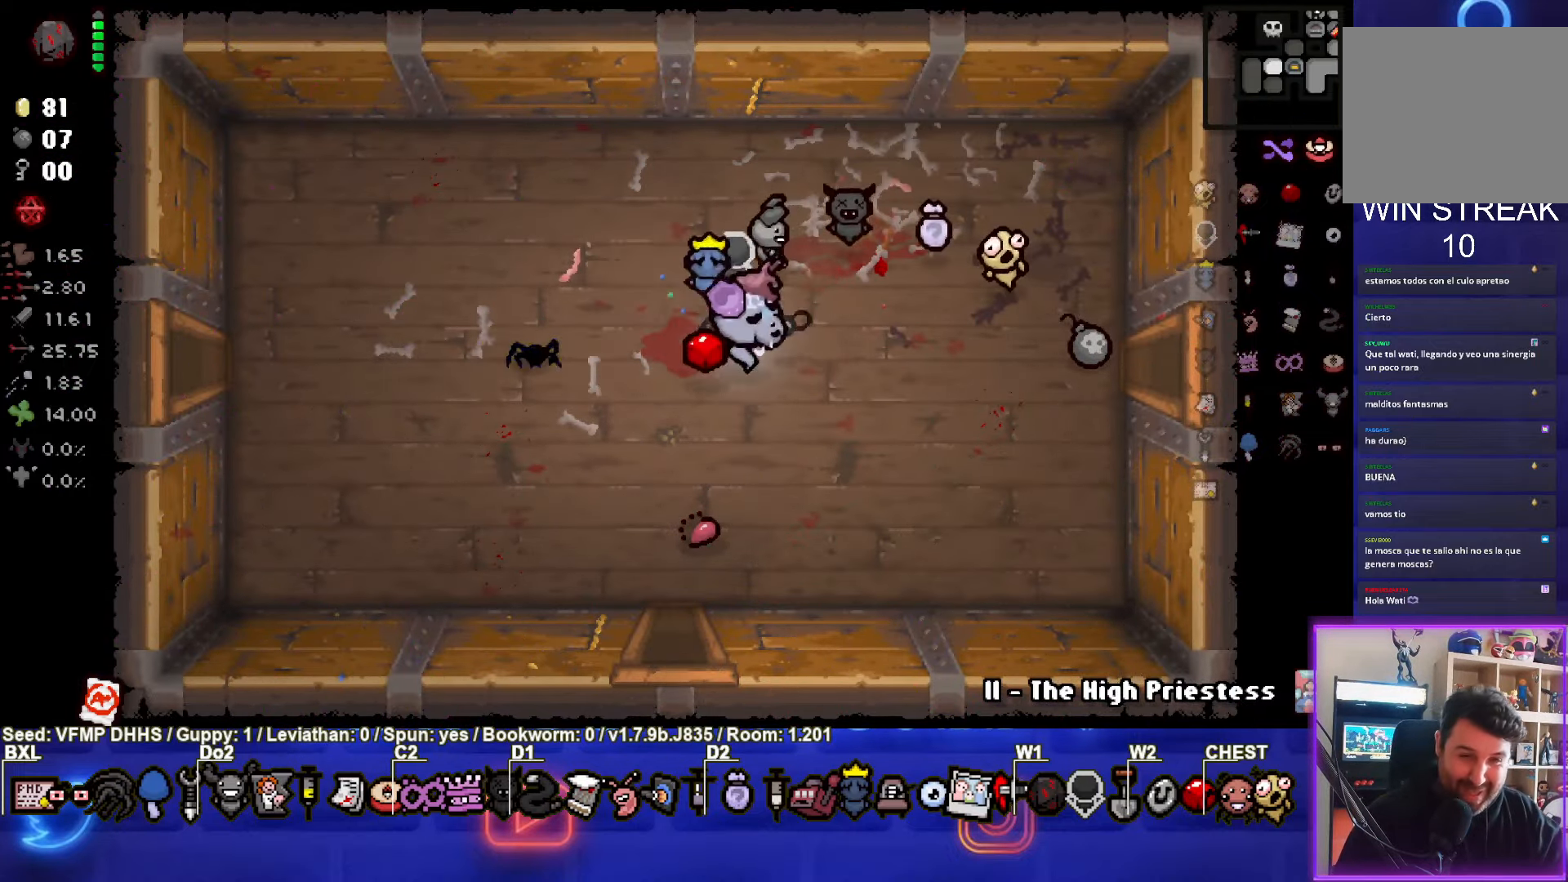
{"buttons": [], "left_stick": "right", "events": []}
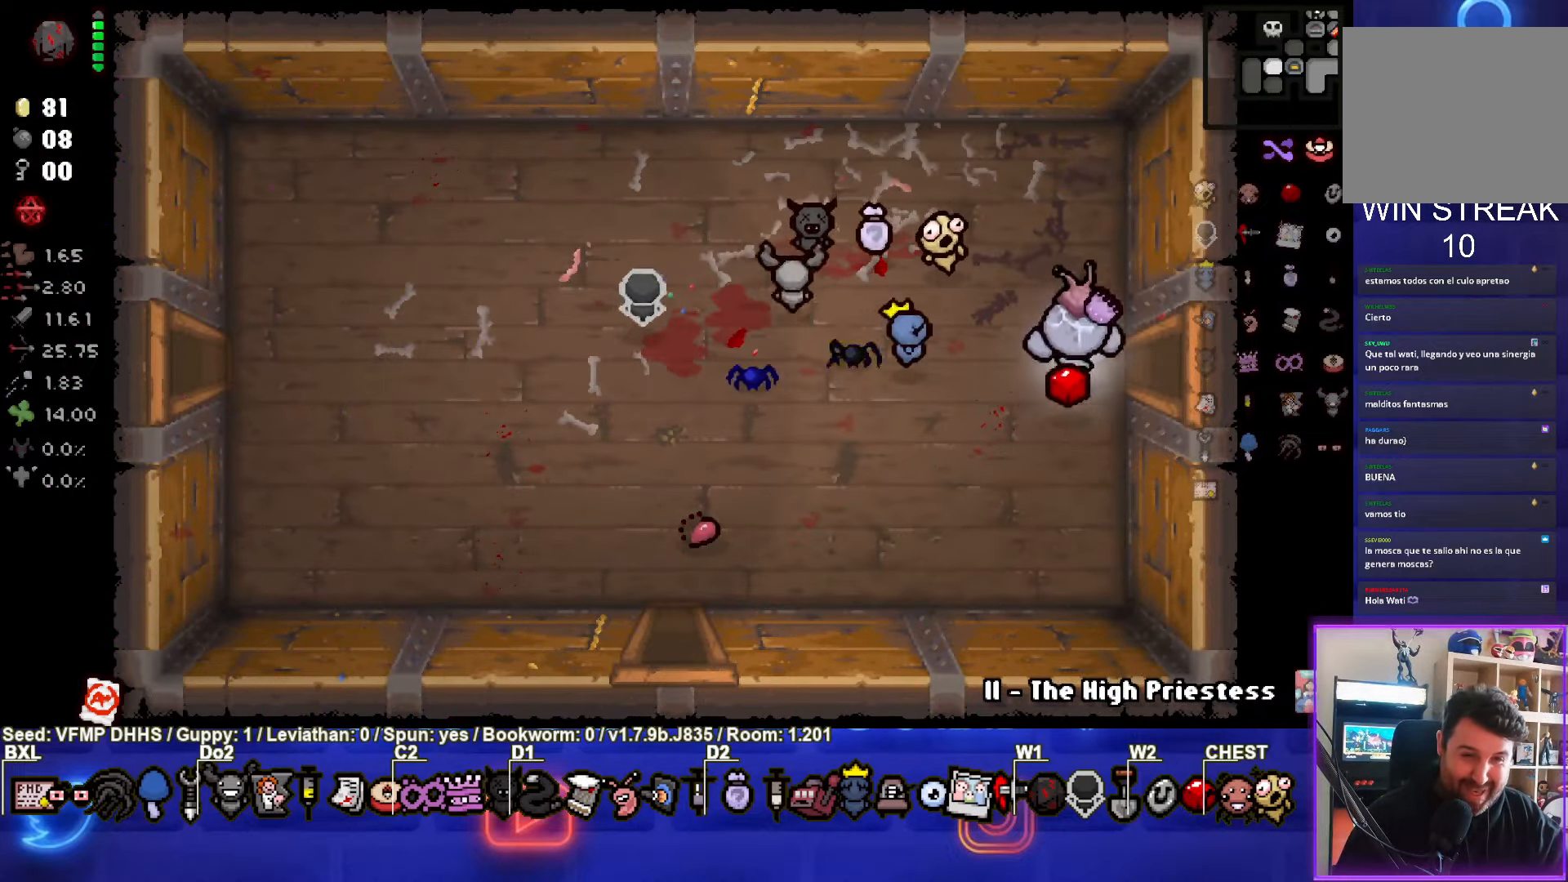
{"buttons": [], "left_stick": "center", "events": [[83, "left_stick", "left"], [333, "left_stick", "center"]]}
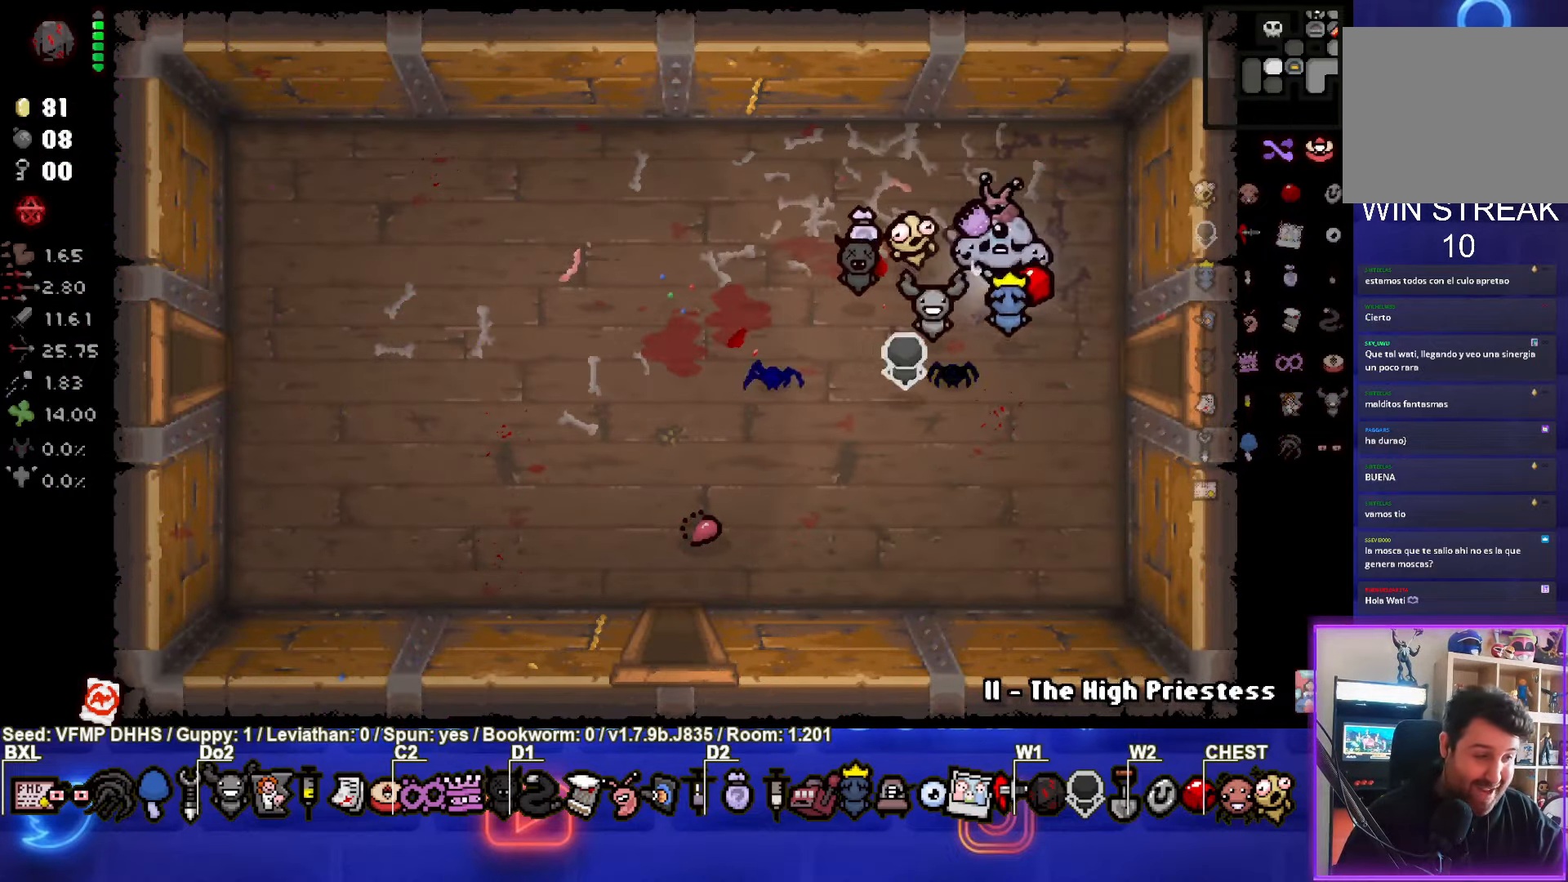
{"buttons": [], "left_stick": "left", "events": [[283, "left_stick", "left"]]}
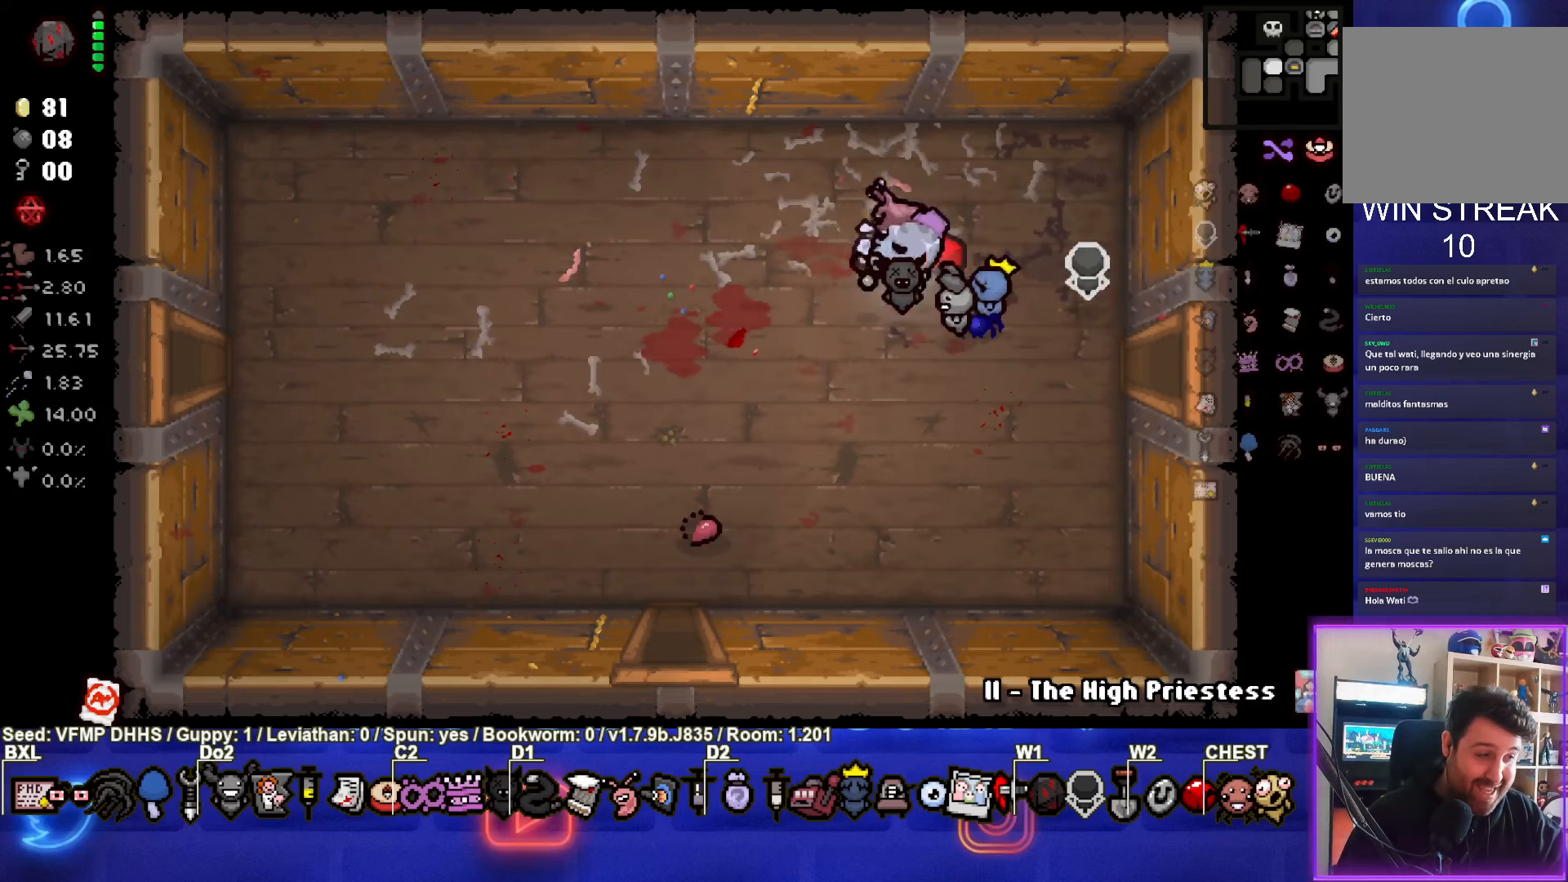
{"buttons": [], "left_stick": "center", "events": [[167, "left_stick", "center"]]}
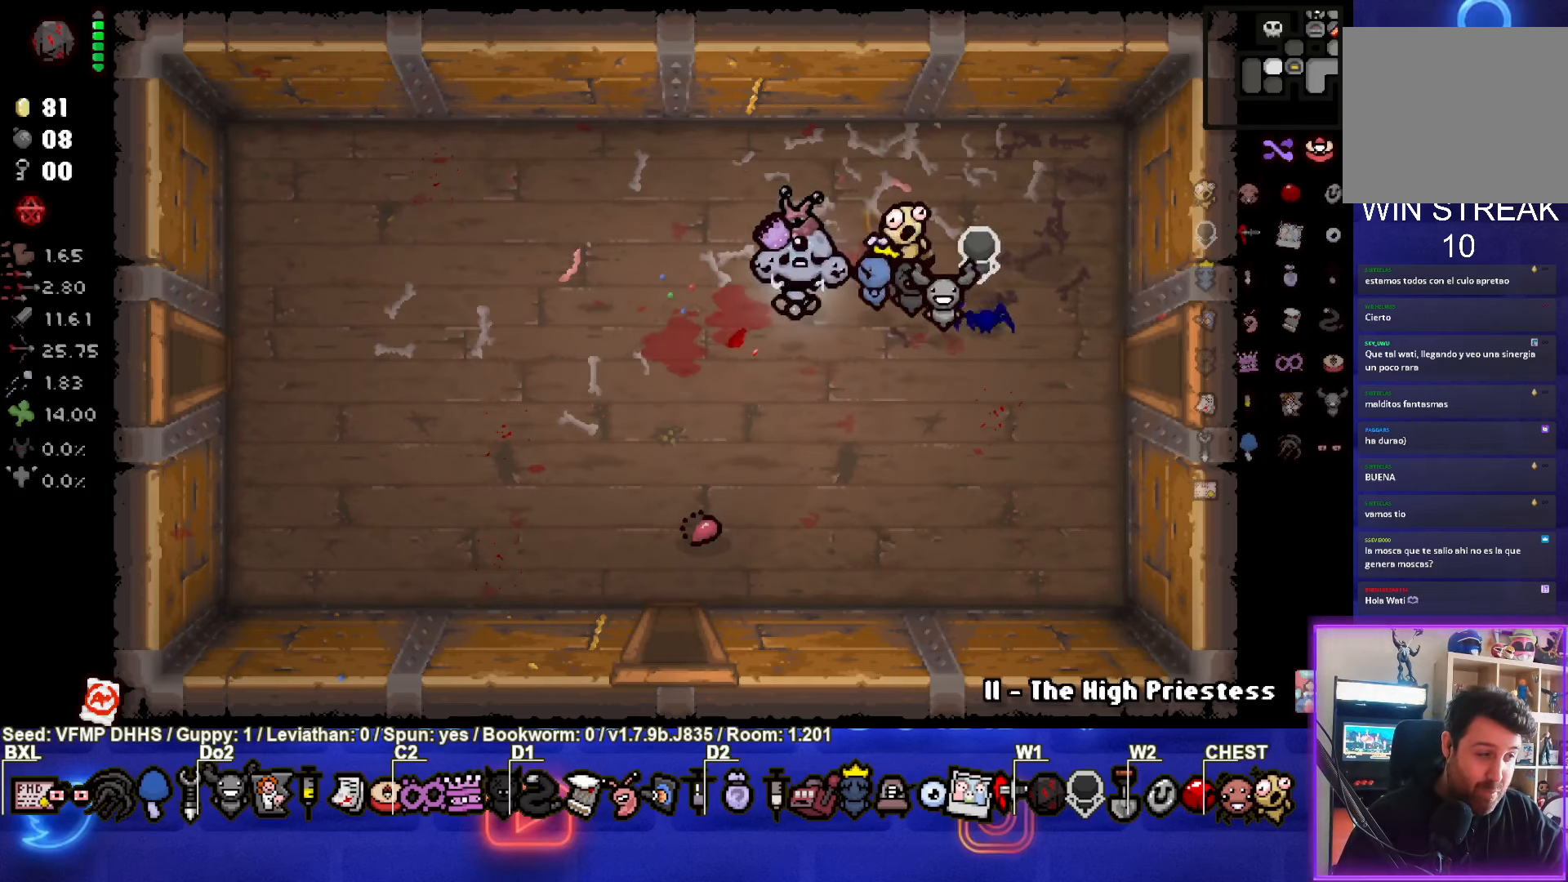
{"buttons": [], "left_stick": "left", "events": [[283, "left_stick", "left"]]}
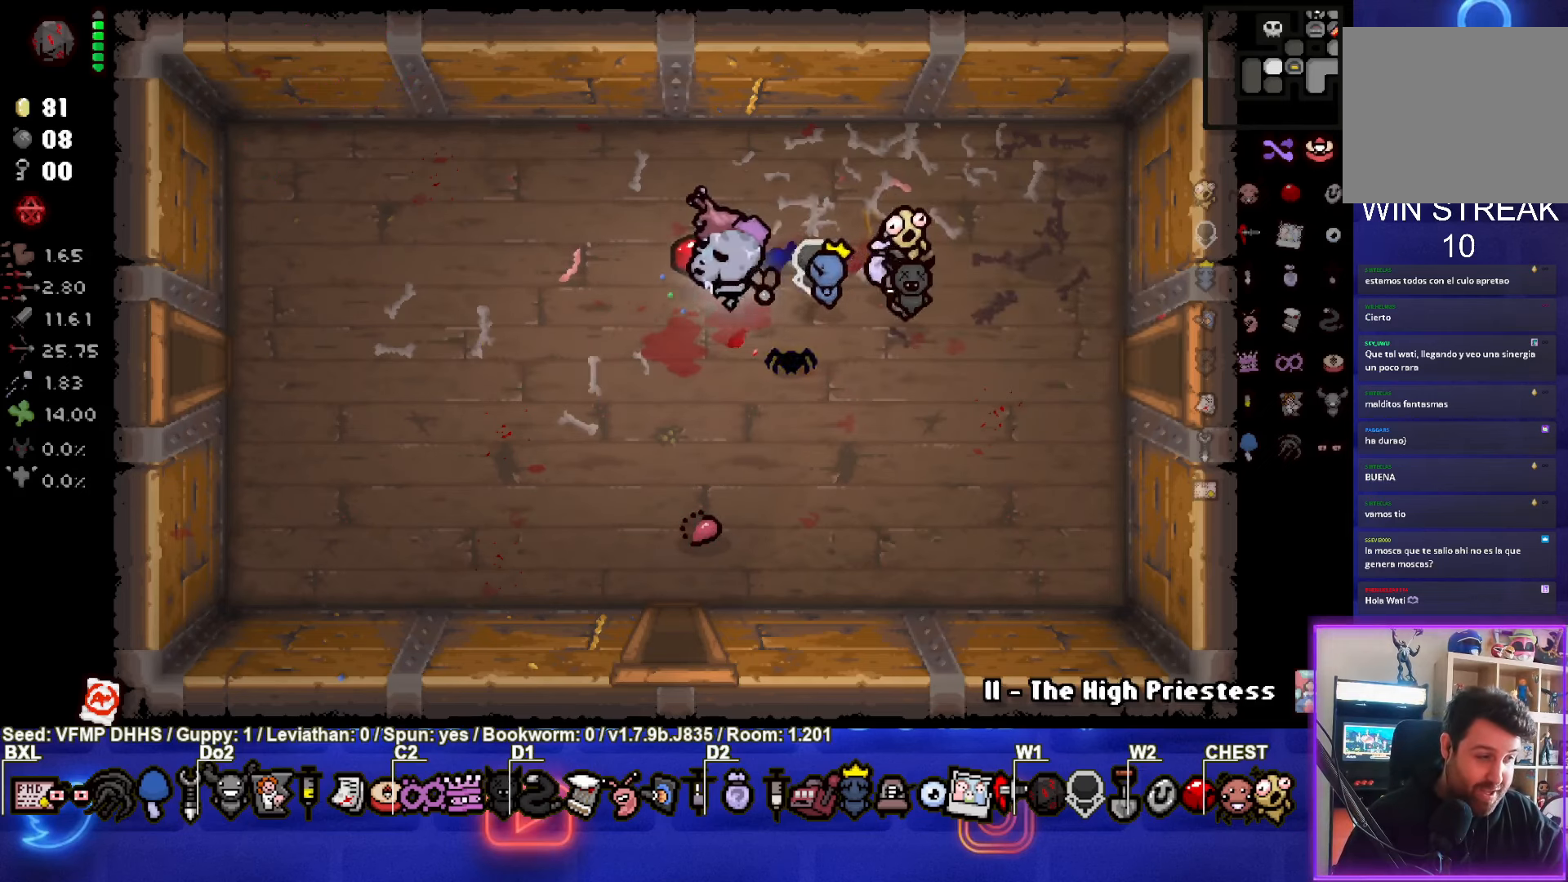
{"buttons": [], "left_stick": "center", "events": [[50, "left_stick", "center"]]}
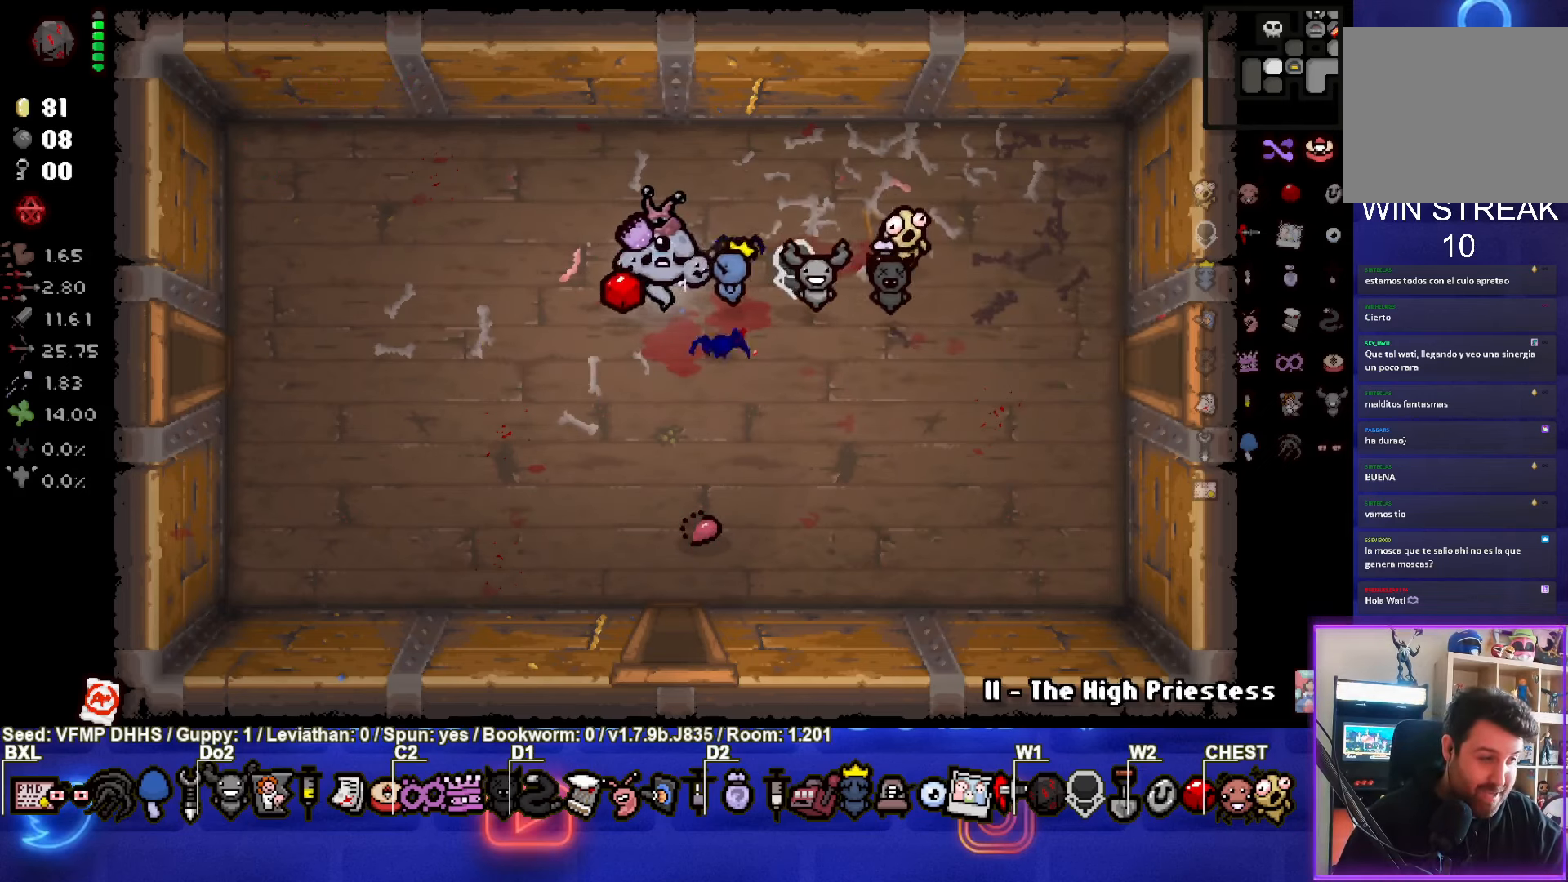
{"buttons": [], "left_stick": "center", "events": []}
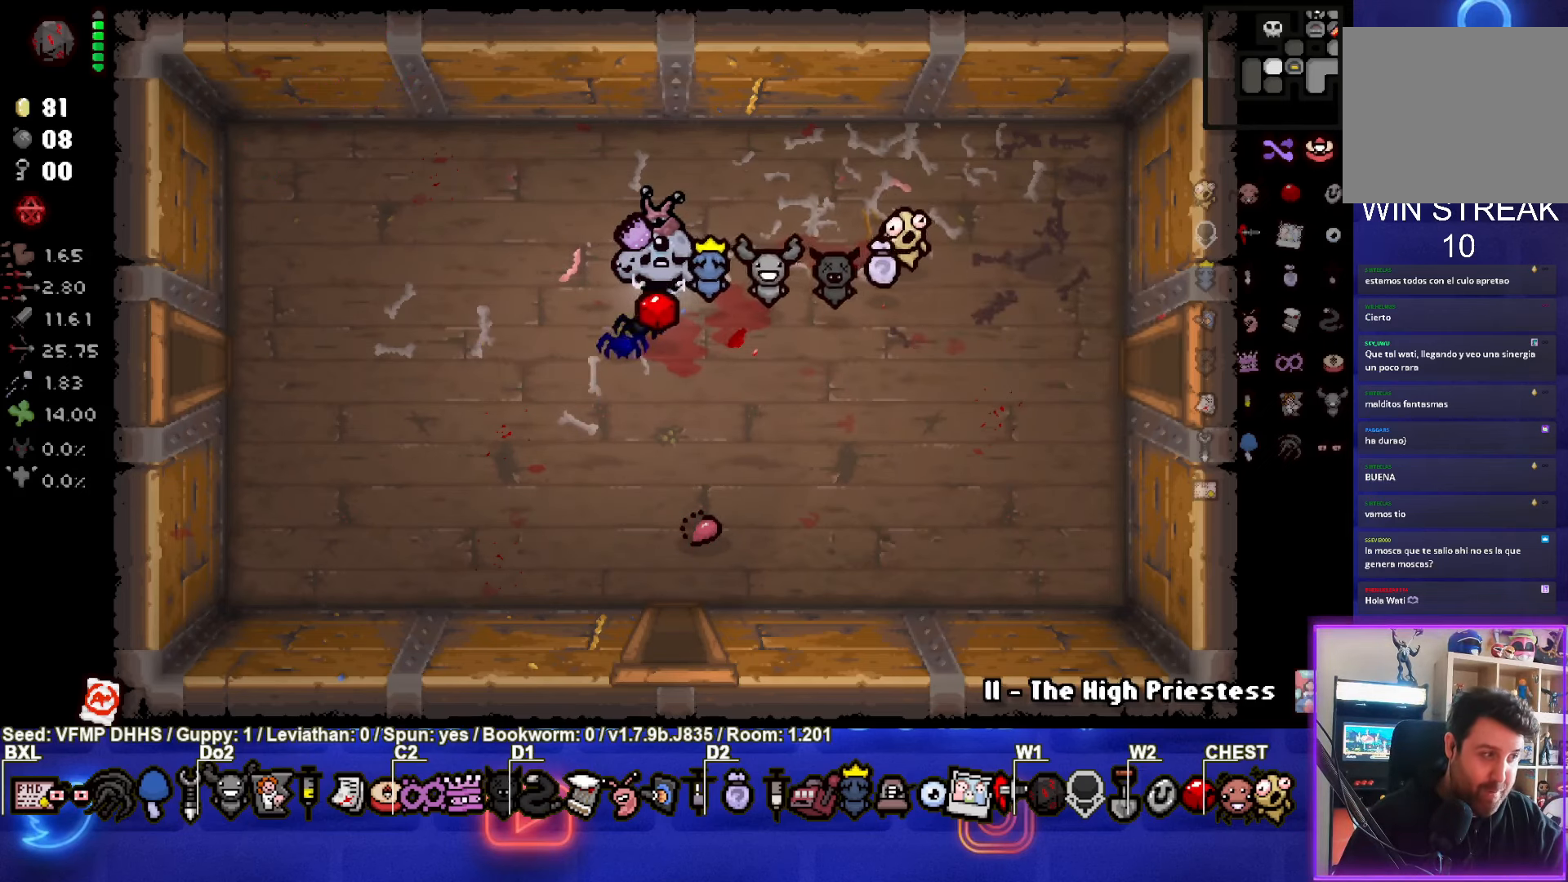
{"buttons": [], "left_stick": "center", "events": []}